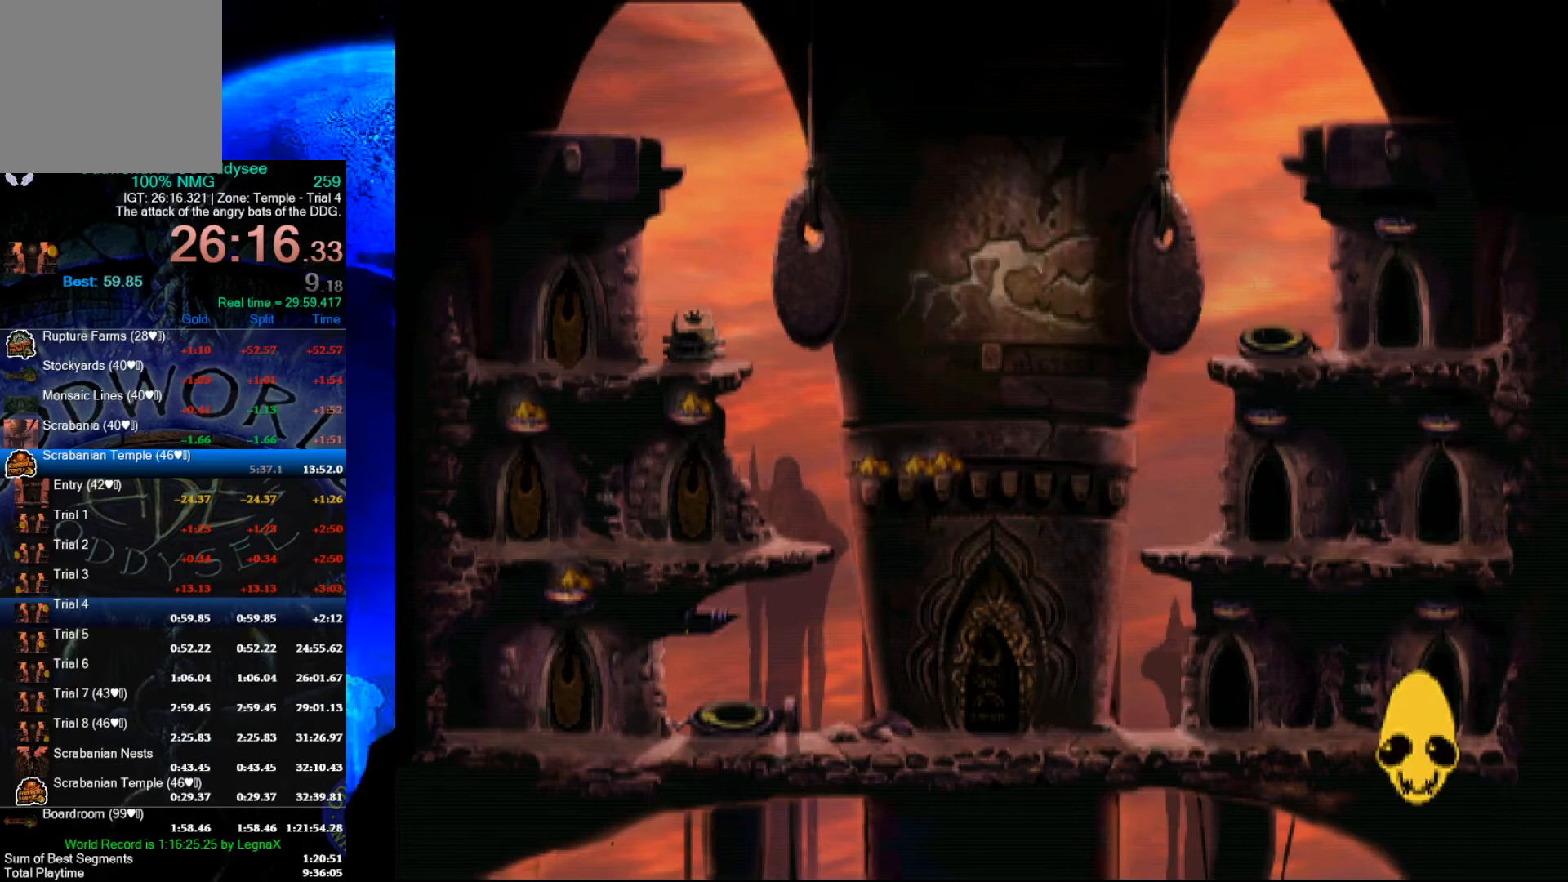
Gameplay with a controller (Xbox layout); each line is a JSON object with the inputs held at the frame after it. "events" lists button and stick changes between this image and that frame as [ms after this image, input, new state], when the widget could be followed in between. Not read: right_stick.
{"buttons": ["A"], "left_stick": "center", "events": []}
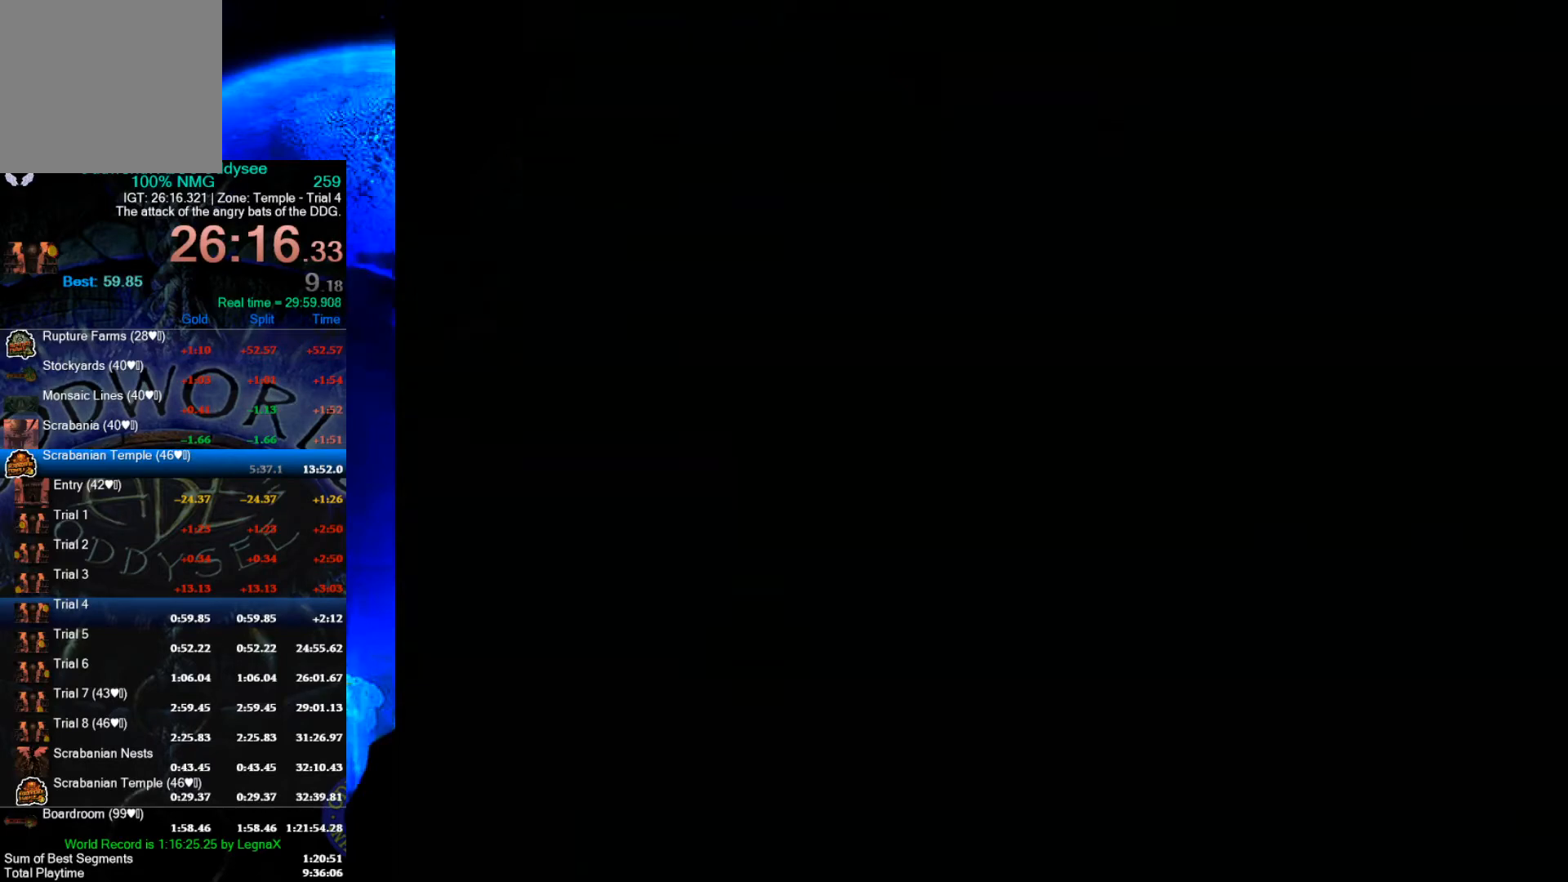
{"buttons": ["A"], "left_stick": "center", "events": []}
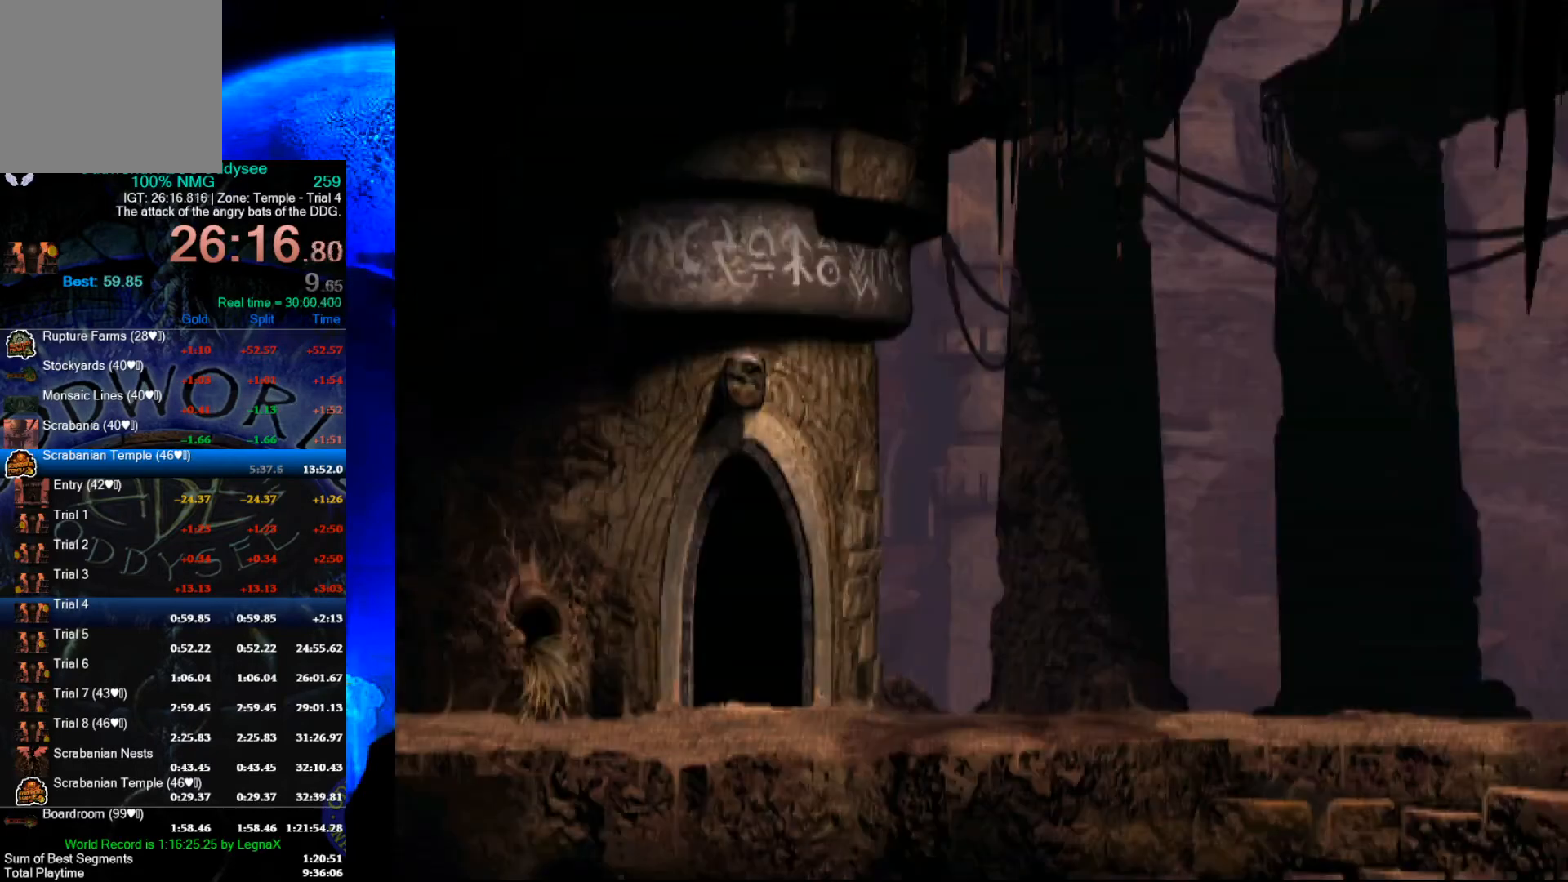
{"buttons": ["R1"], "left_stick": "left", "events": [[167, "A", "up"], [233, "left_stick", "left"], [300, "R1", "down"]]}
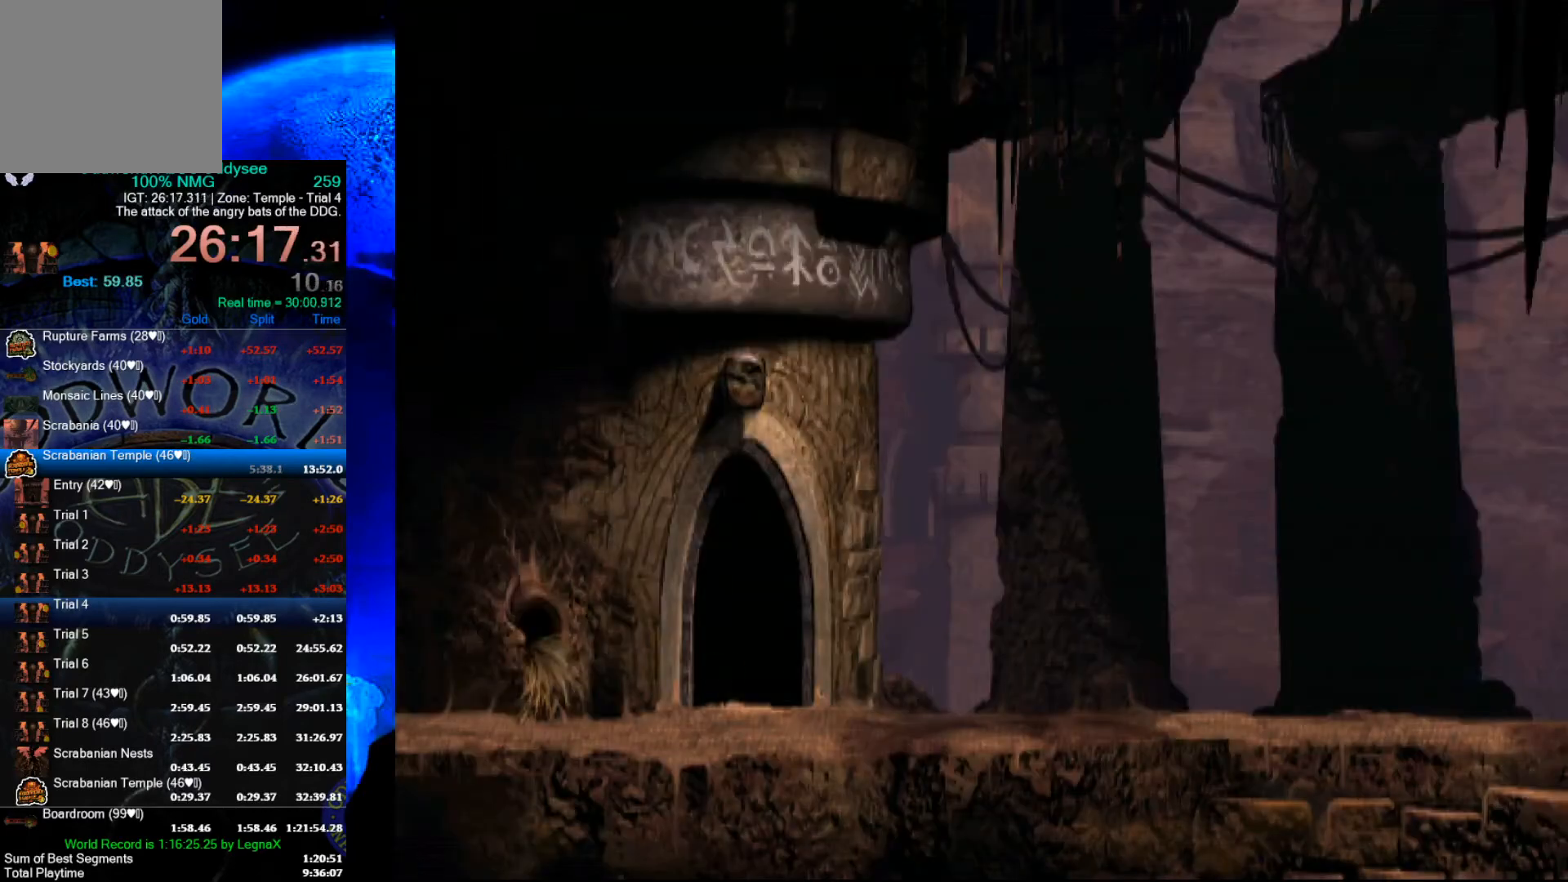
{"buttons": ["R1"], "left_stick": "left", "events": [[100, "L3", "down"], [233, "L3", "up"]]}
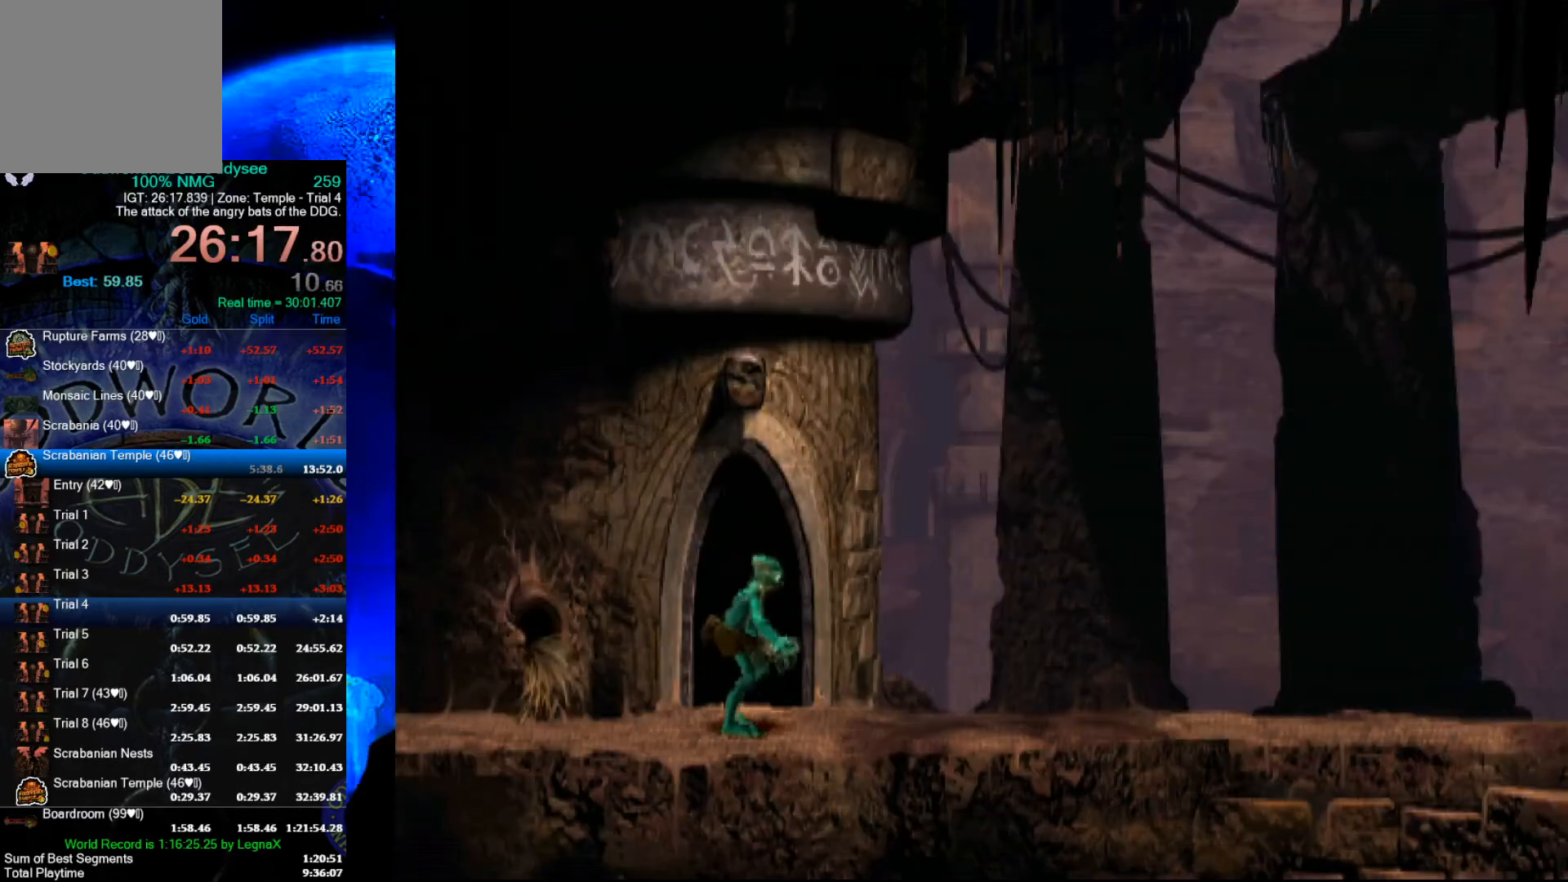
{"buttons": ["R1"], "left_stick": "left", "events": []}
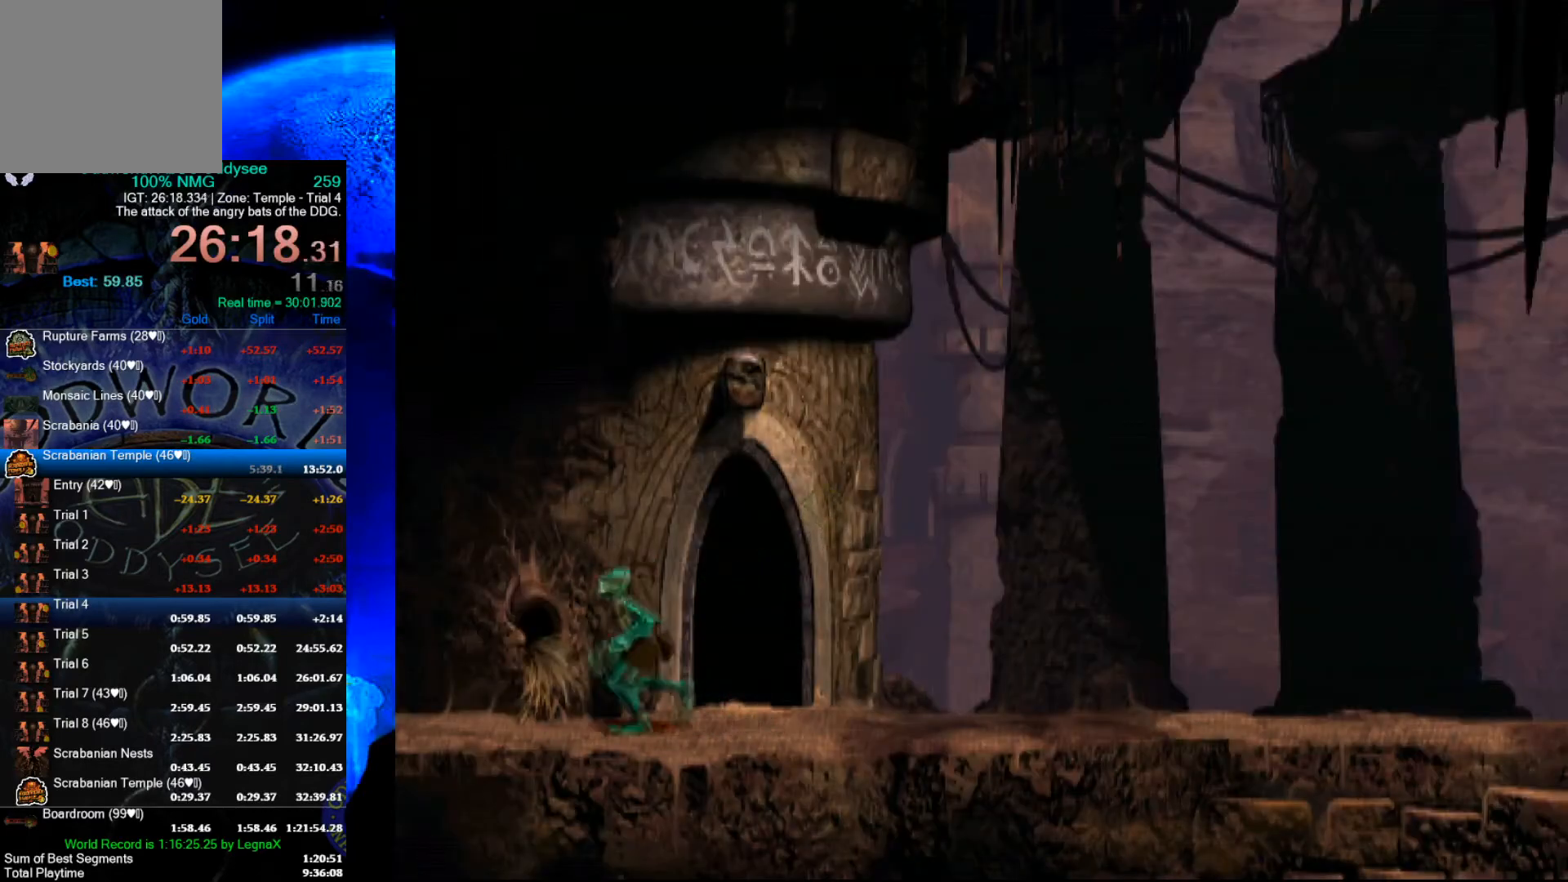
{"buttons": ["R1"], "left_stick": "left", "events": []}
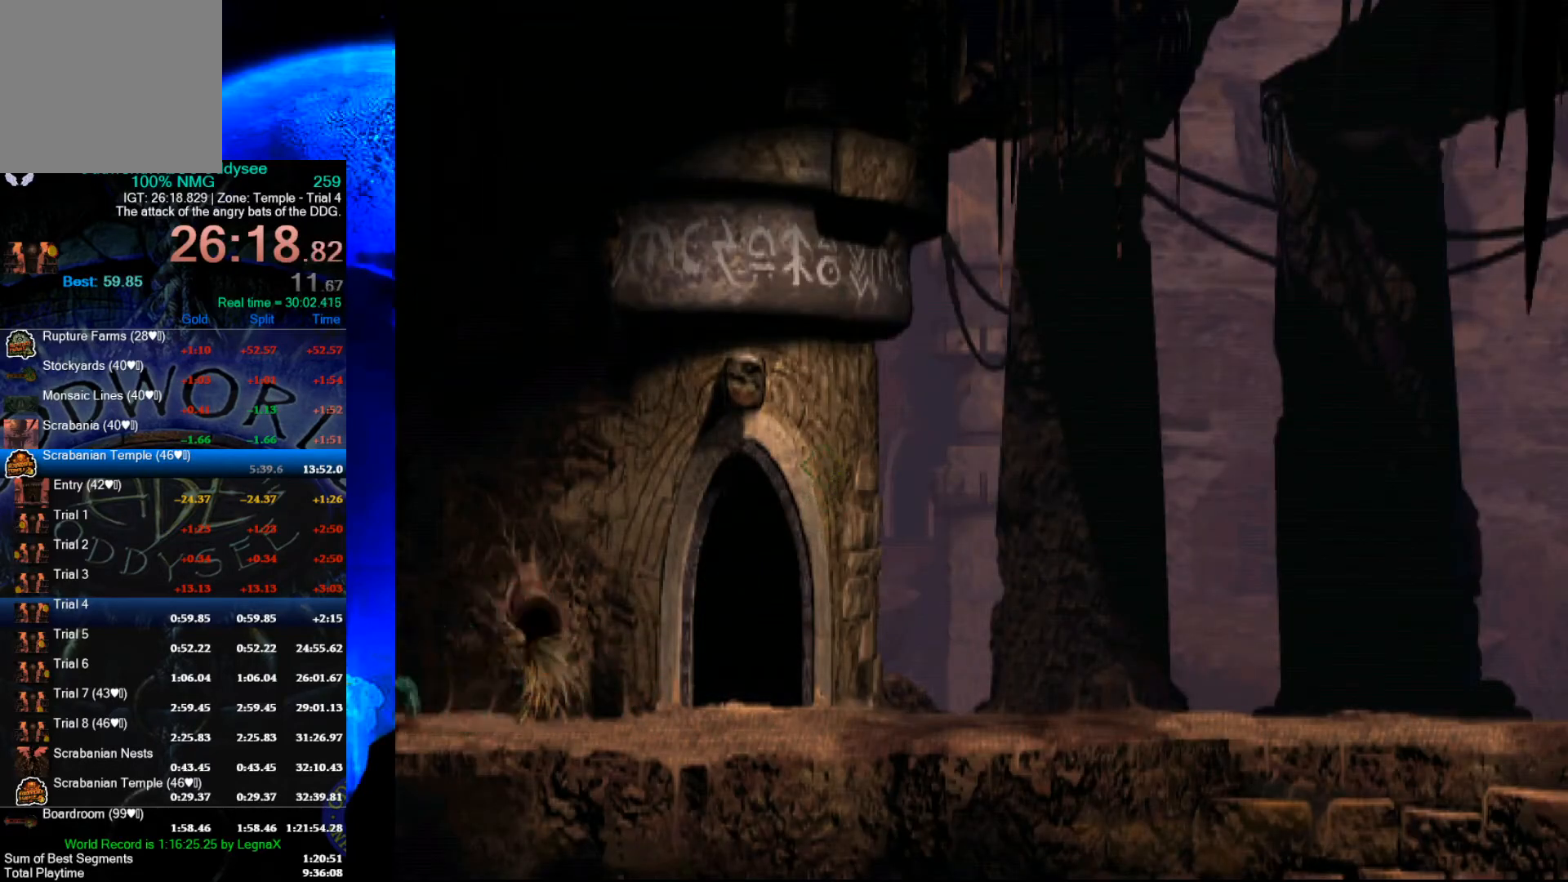
{"buttons": ["R1"], "left_stick": "left", "events": []}
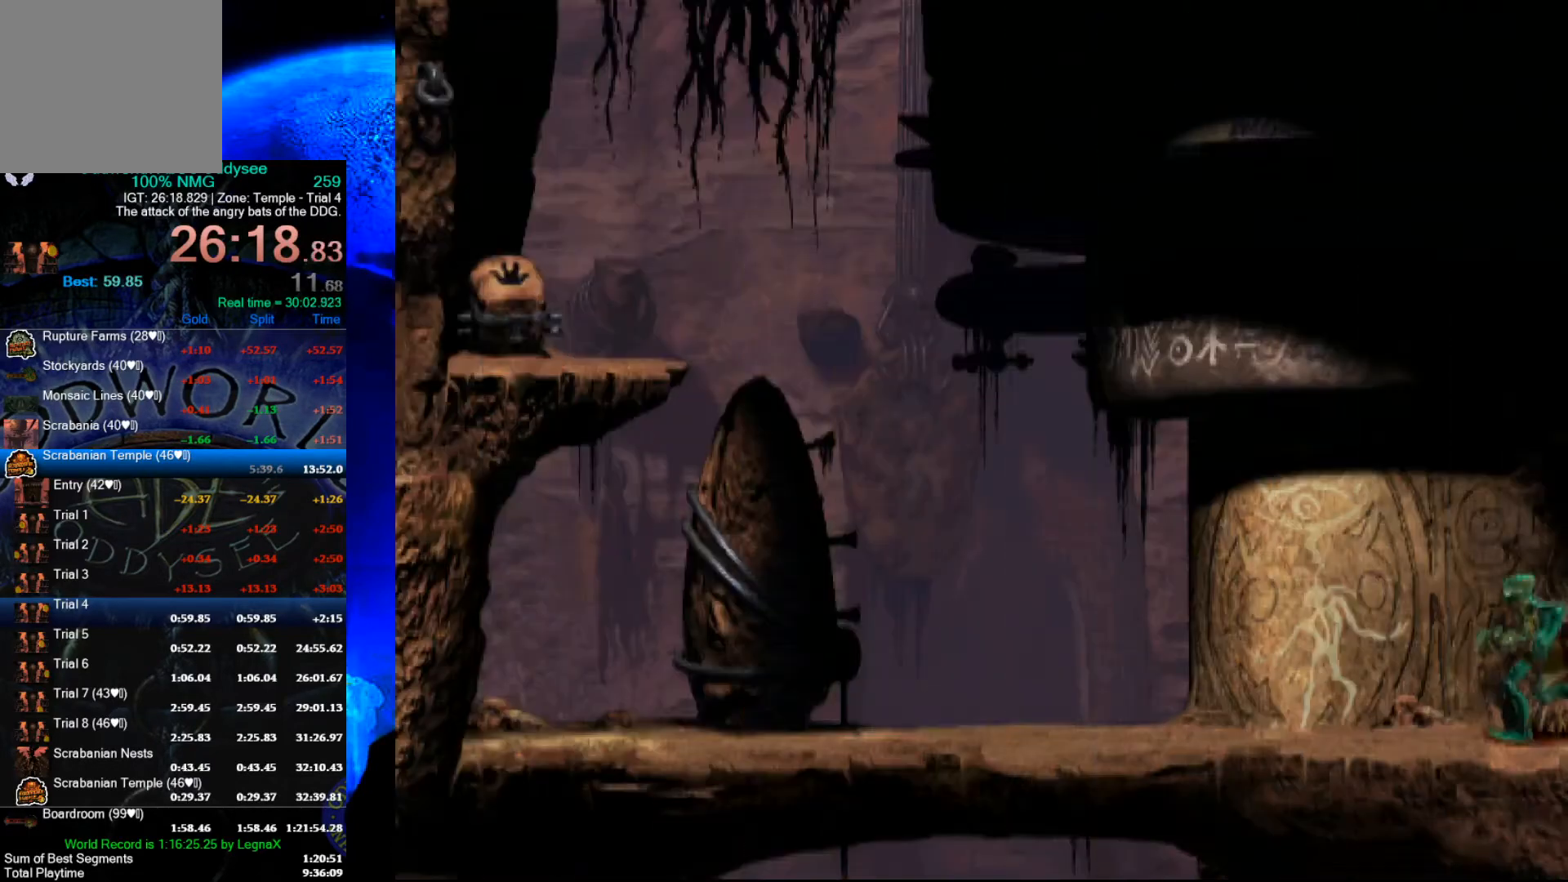
{"buttons": ["R1"], "left_stick": "left", "events": []}
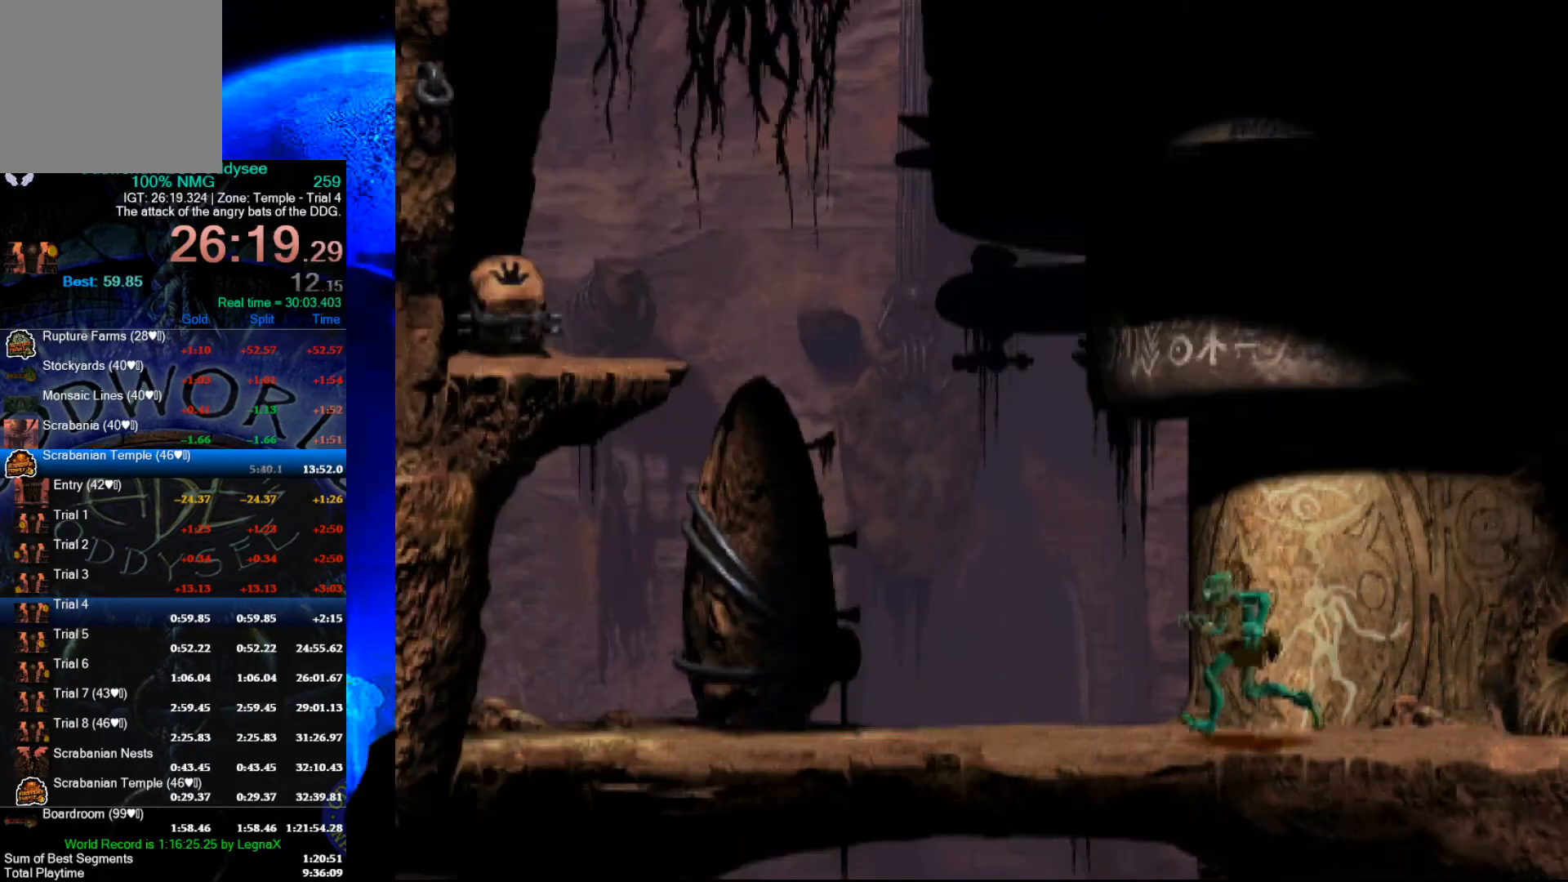
{"buttons": ["Y", "R1"], "left_stick": "left", "events": [[433, "Y", "down"]]}
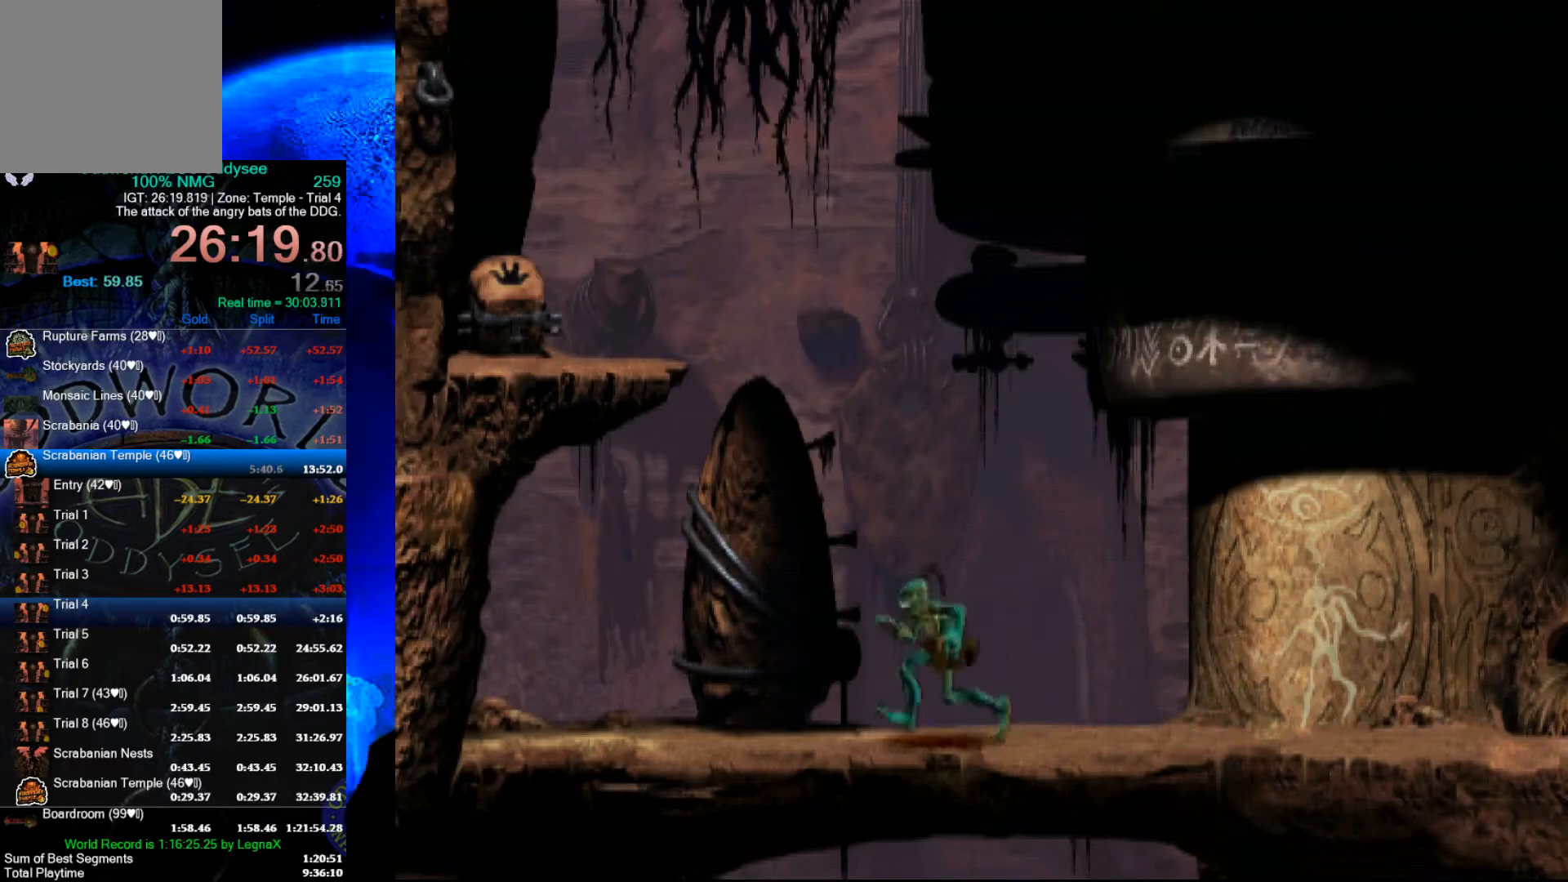
{"buttons": [], "left_stick": "center", "events": [[33, "left_stick", "up"], [133, "R1", "up"], [167, "Y", "up"], [500, "left_stick", "center"]]}
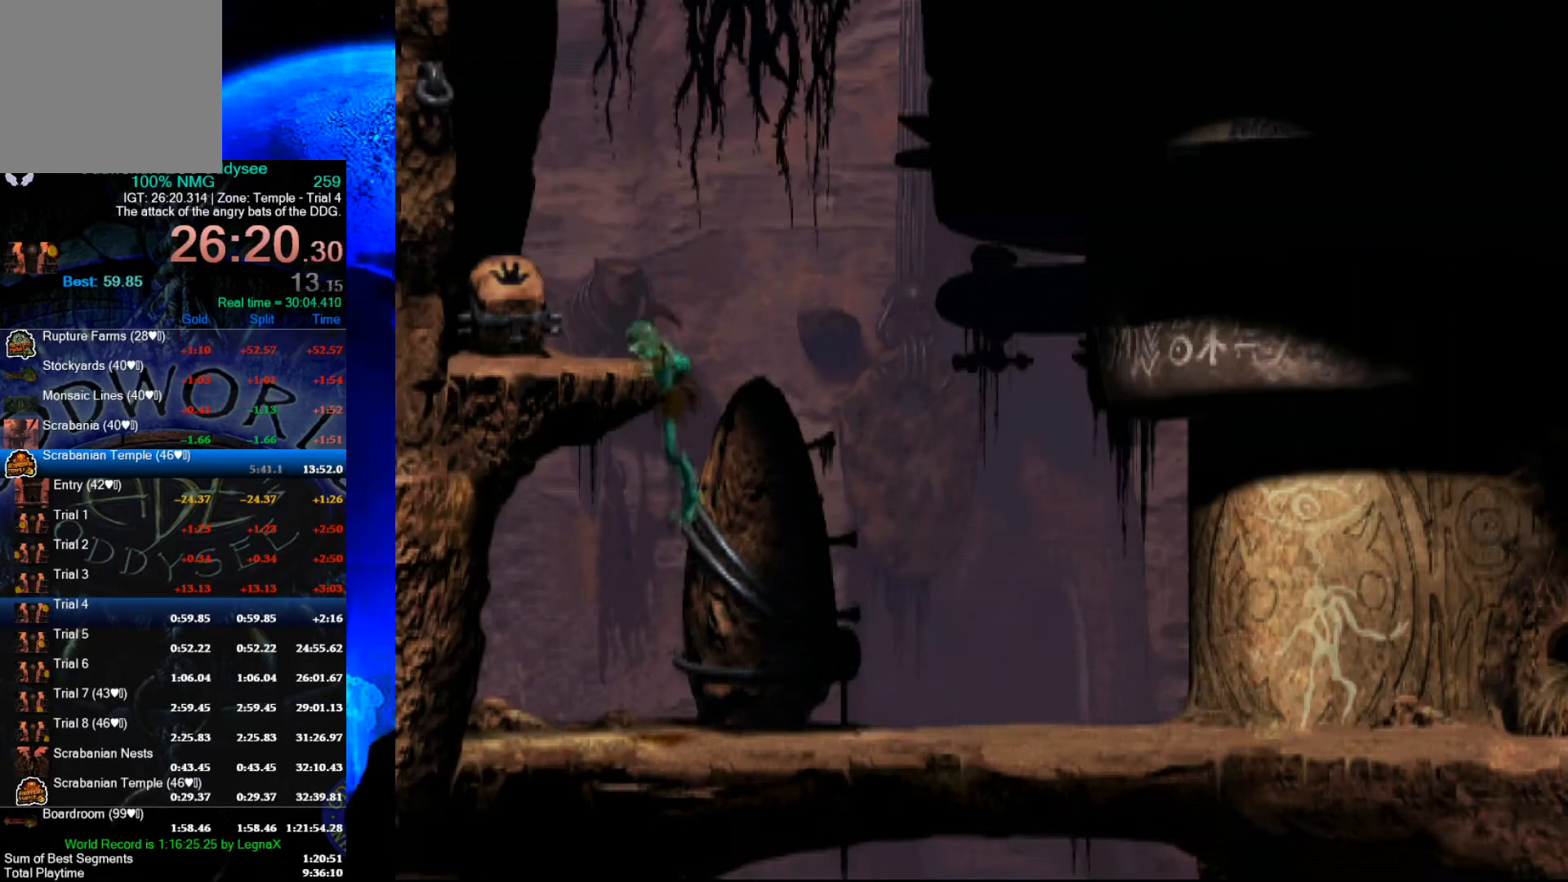
{"buttons": [], "left_stick": "left", "events": [[133, "left_stick", "left"]]}
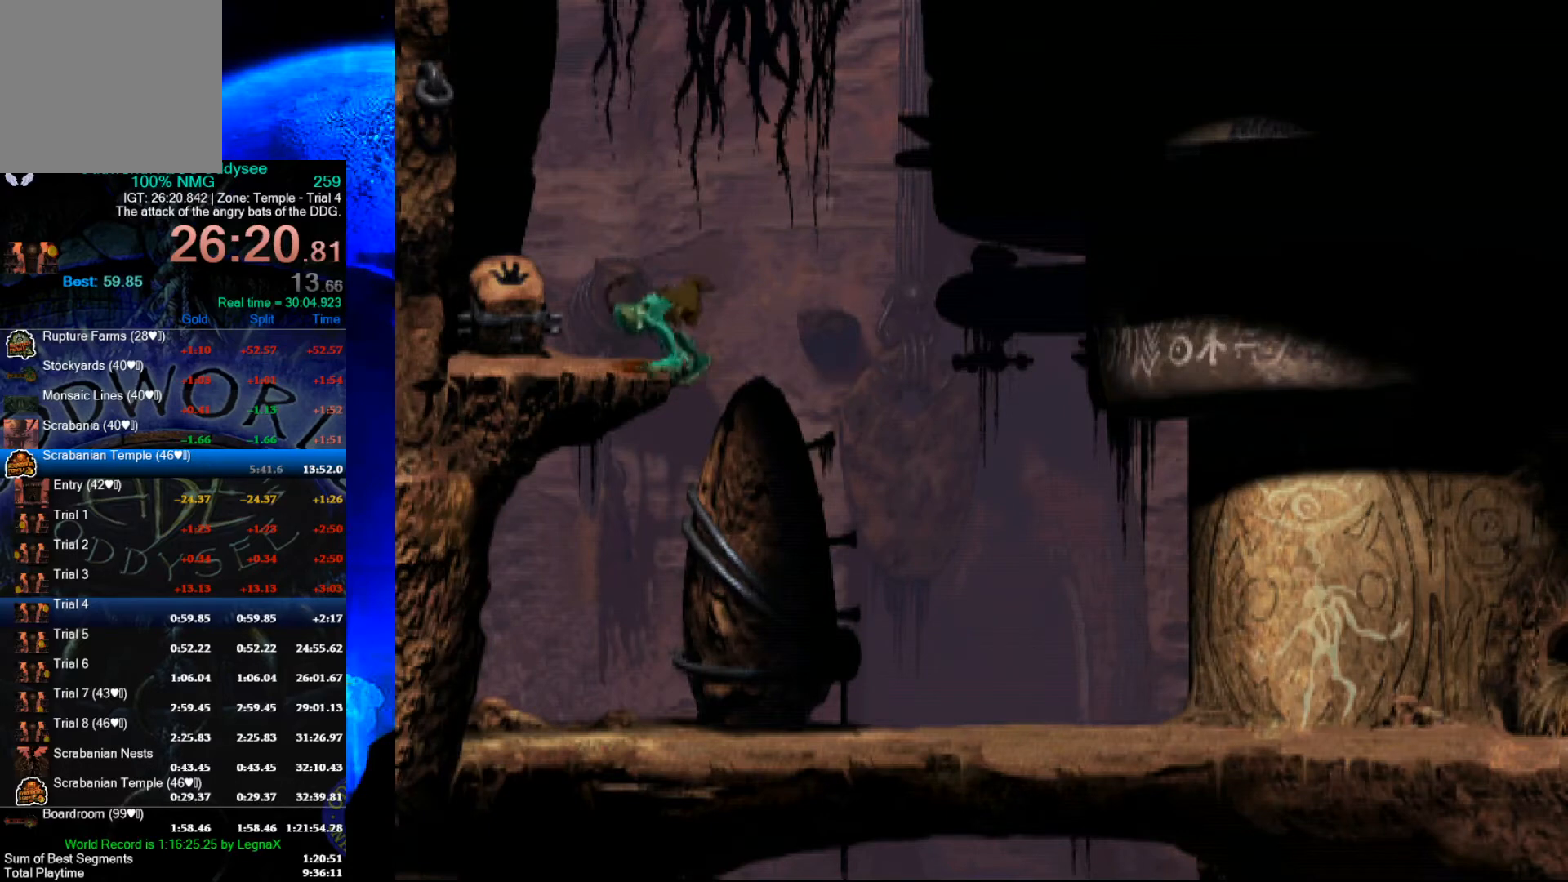
{"buttons": [], "left_stick": "left", "events": []}
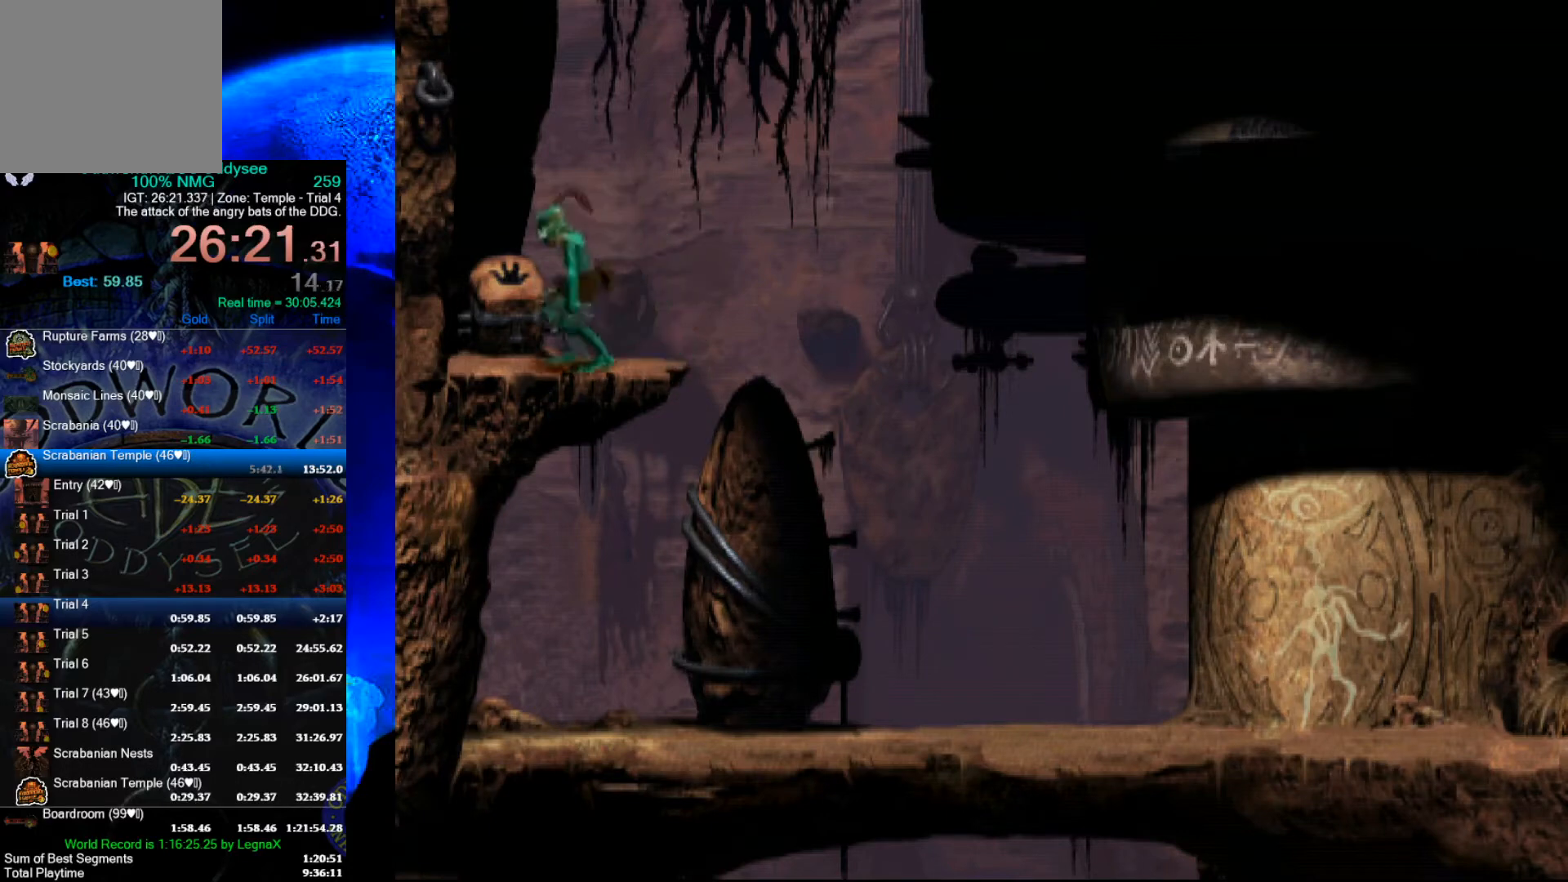
{"buttons": [], "left_stick": "up", "events": [[33, "left_stick", "up"]]}
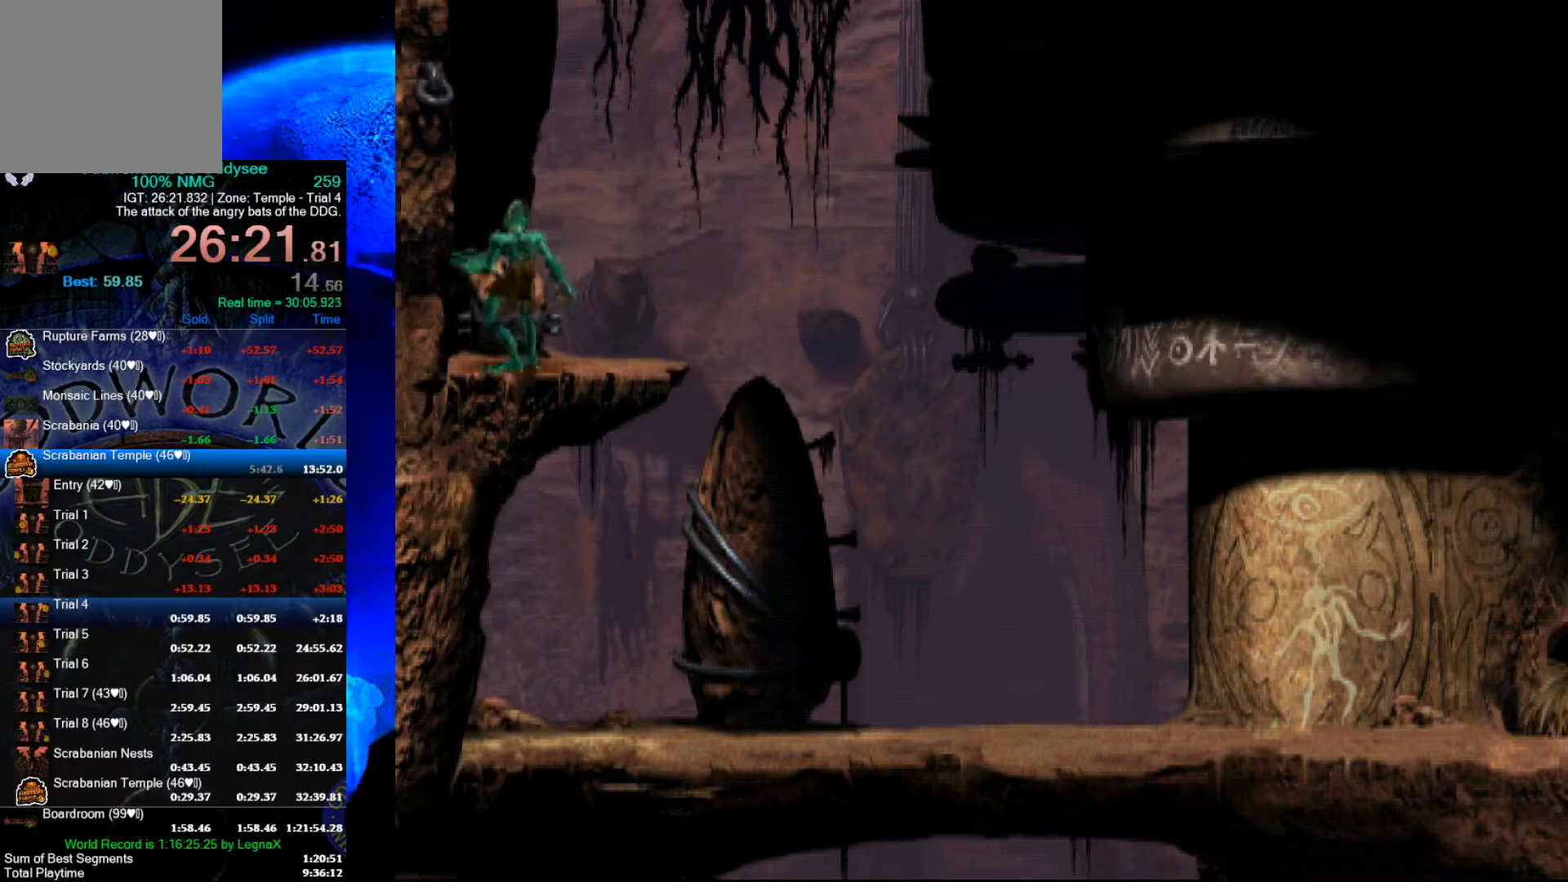
{"buttons": ["A"], "left_stick": "center", "events": [[67, "left_stick", "center"], [133, "A", "down"]]}
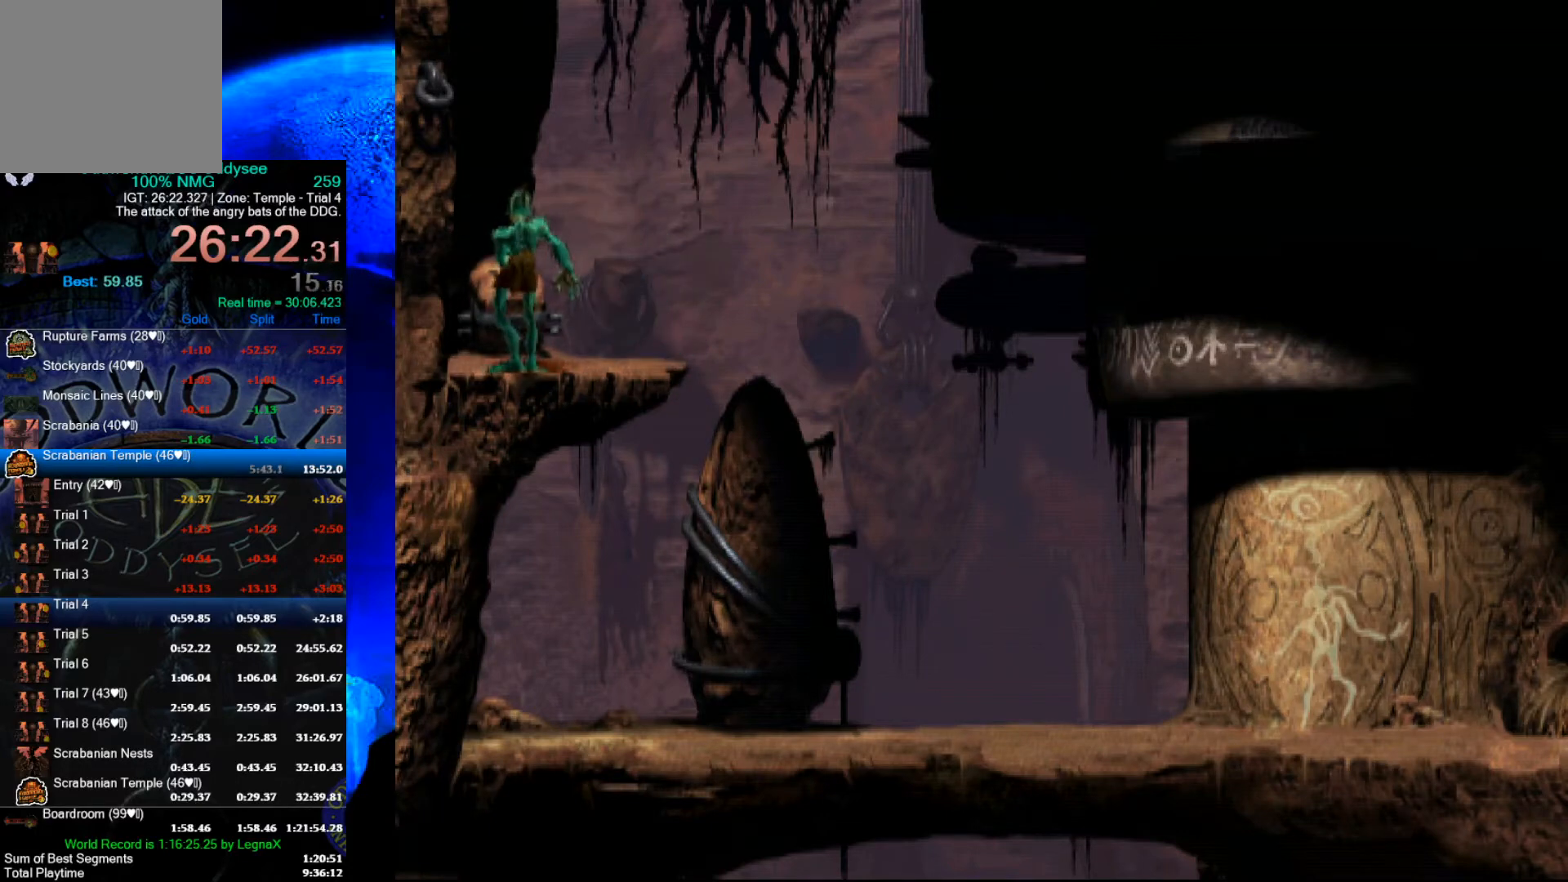
{"buttons": ["A"], "left_stick": "center", "events": []}
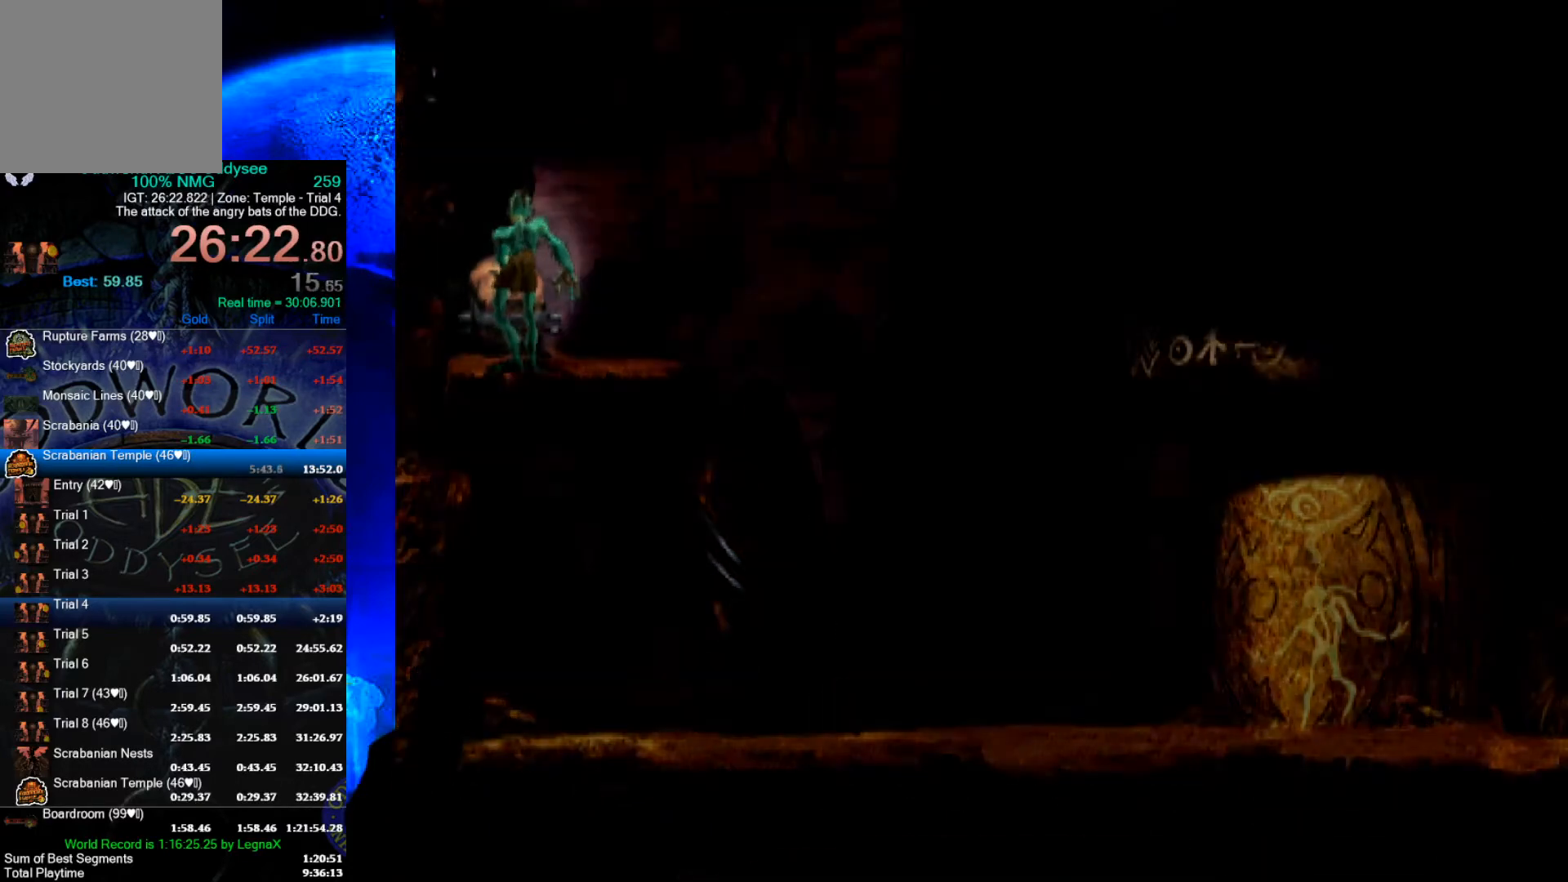
{"buttons": ["A"], "left_stick": "center", "events": []}
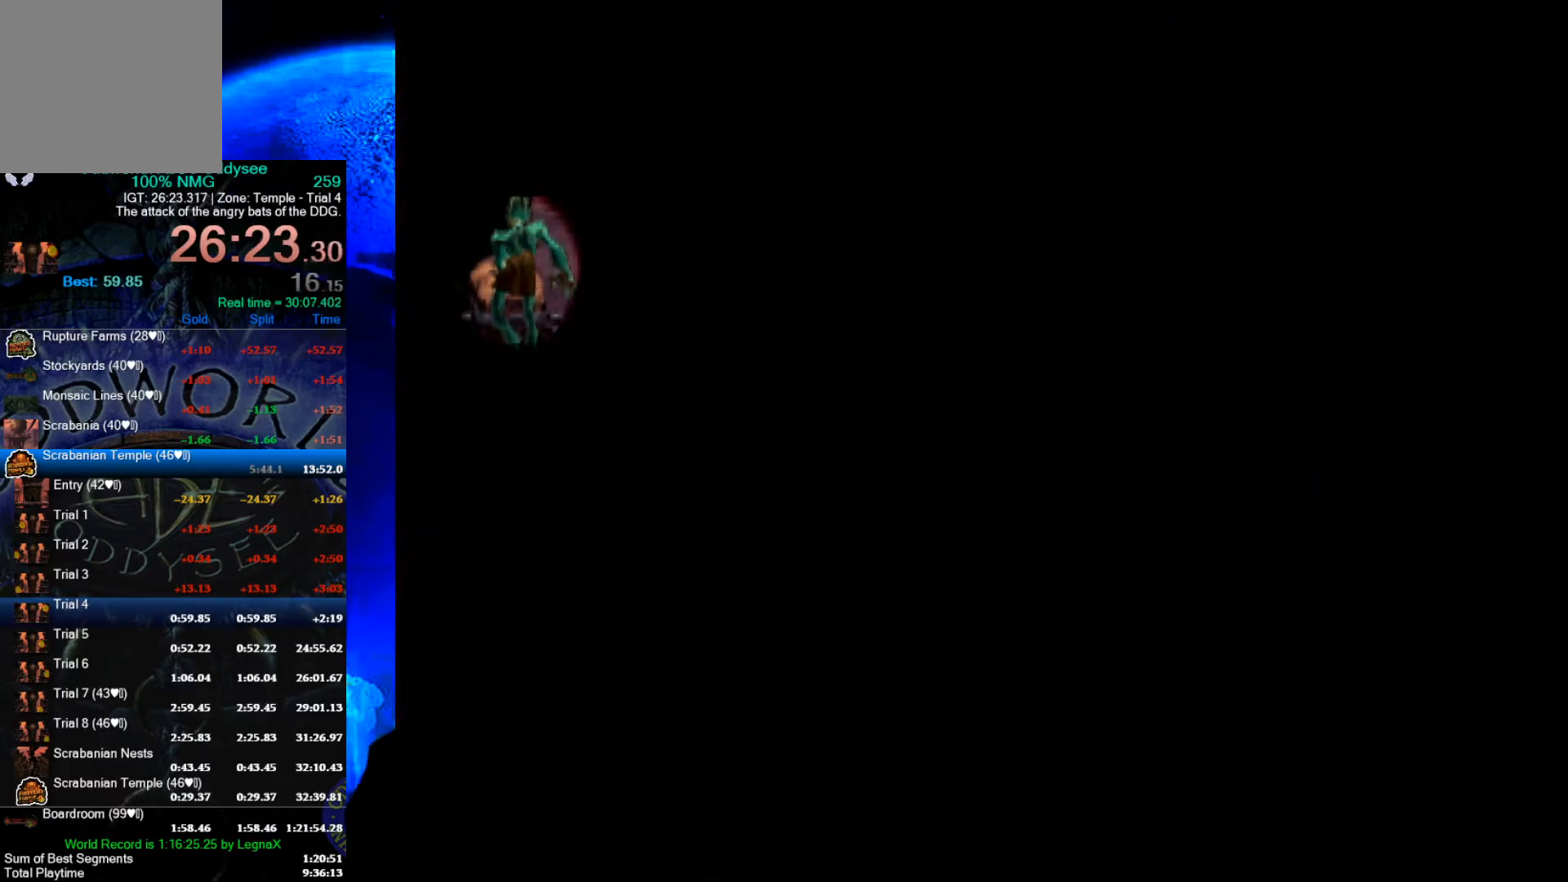
{"buttons": ["A"], "left_stick": "center", "events": []}
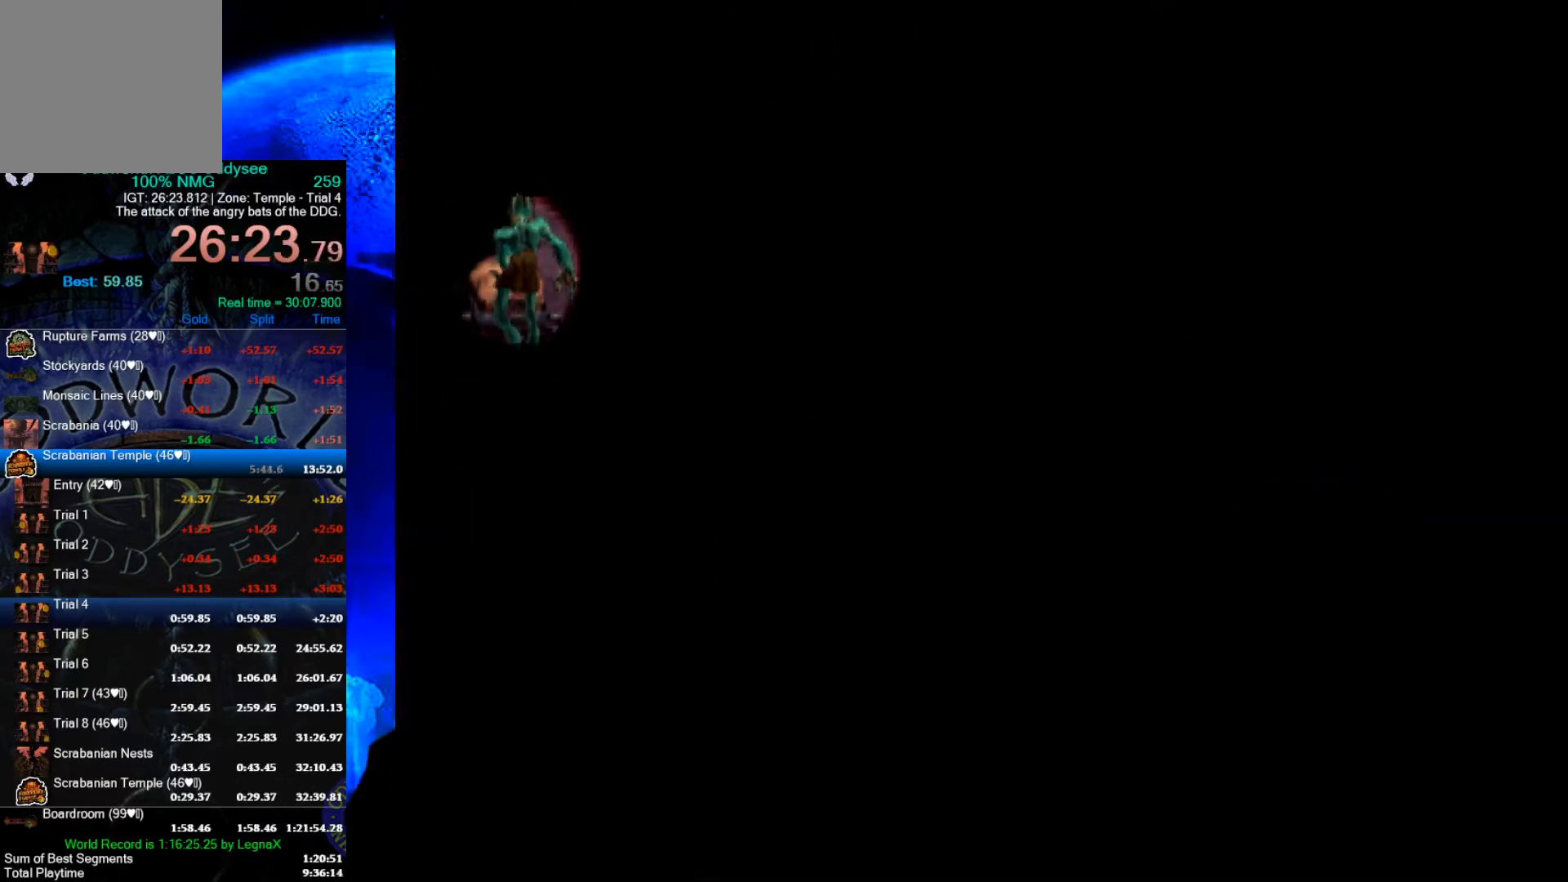
{"buttons": ["A"], "left_stick": "center", "events": []}
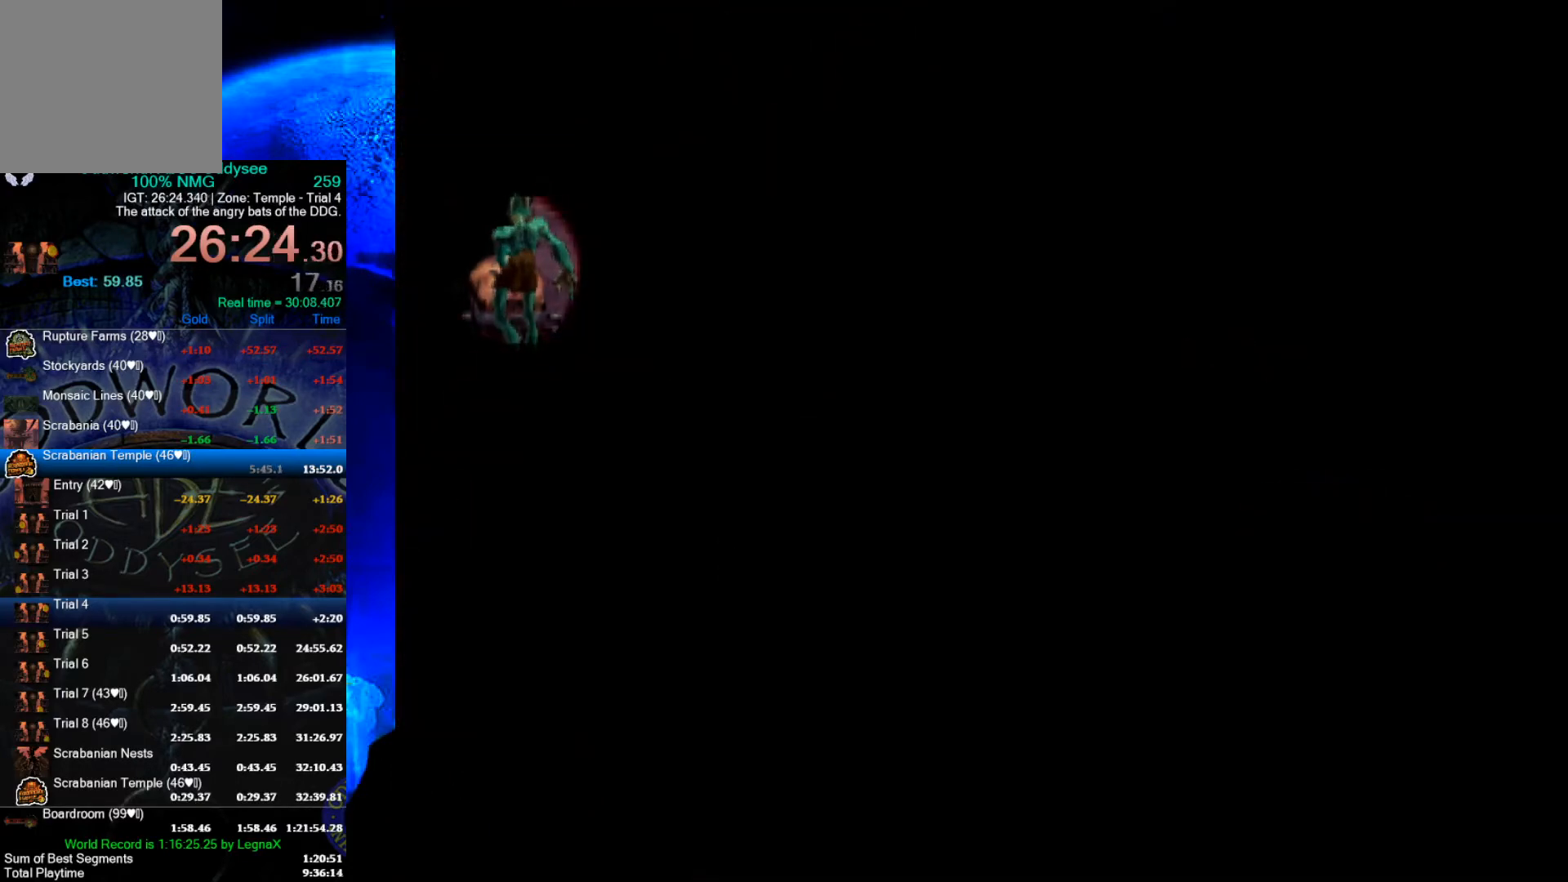
{"buttons": ["A"], "left_stick": "center", "events": []}
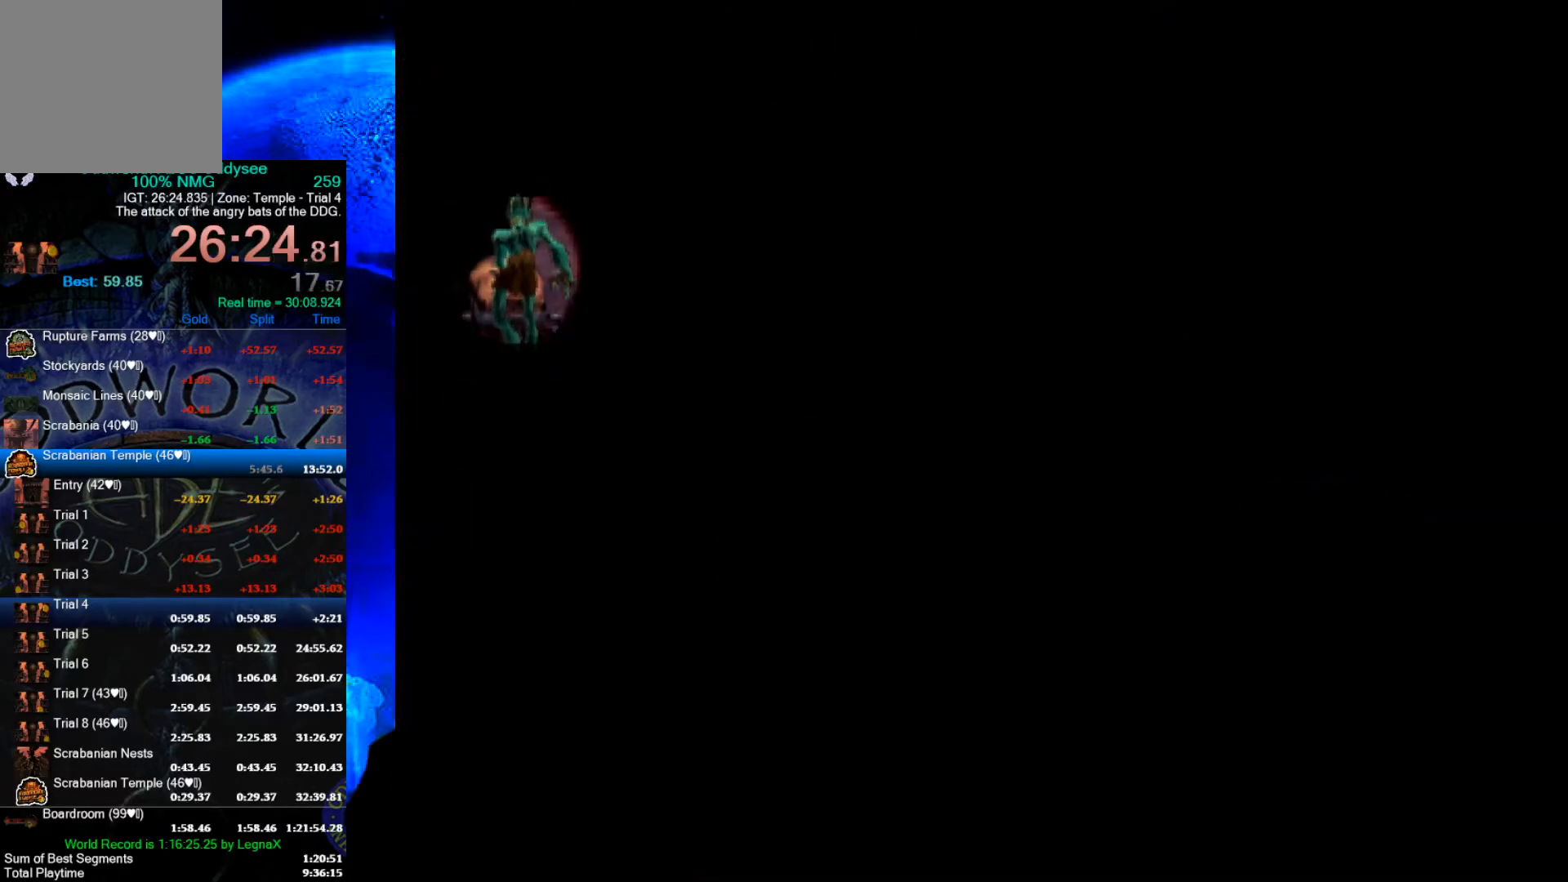
{"buttons": ["A"], "left_stick": "center", "events": []}
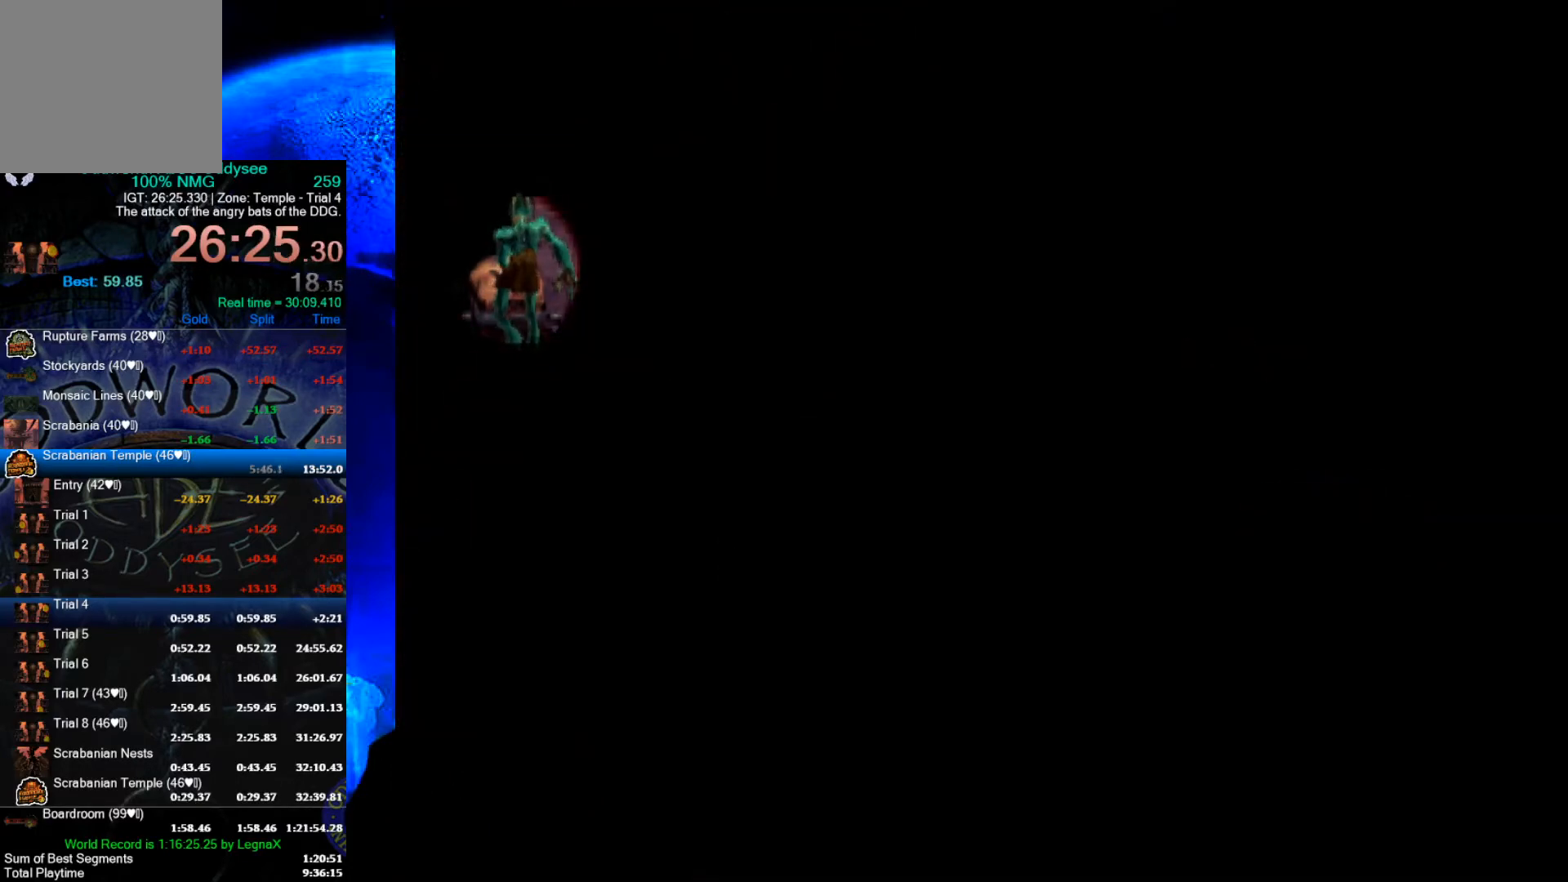
{"buttons": ["A"], "left_stick": "center", "events": []}
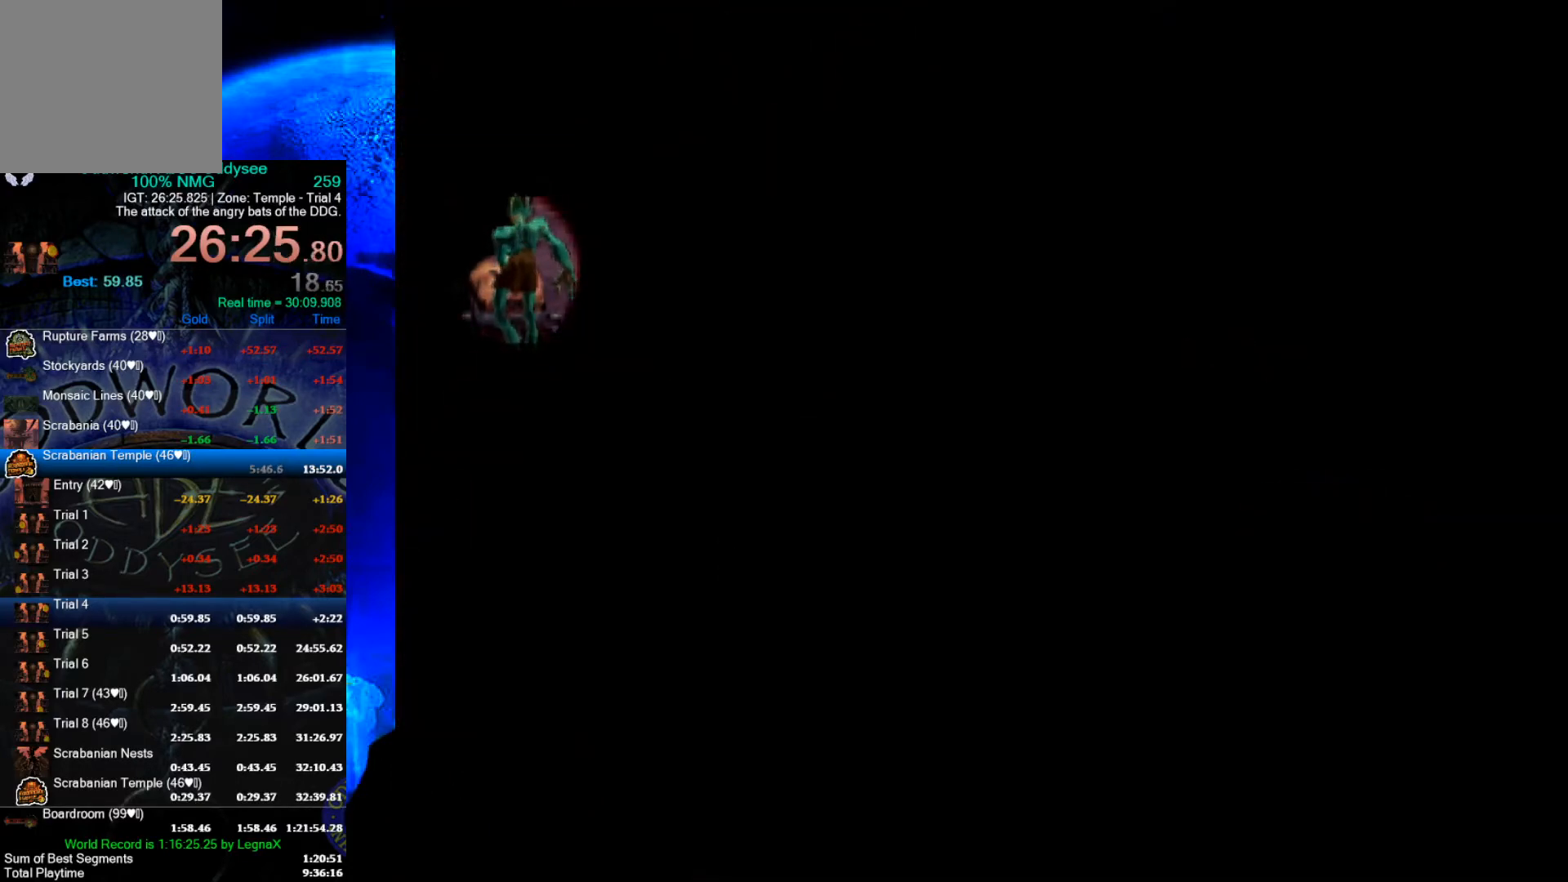
{"buttons": ["R1"], "left_stick": "right", "events": [[233, "A", "up"], [267, "R1", "down"], [267, "left_stick", "right"]]}
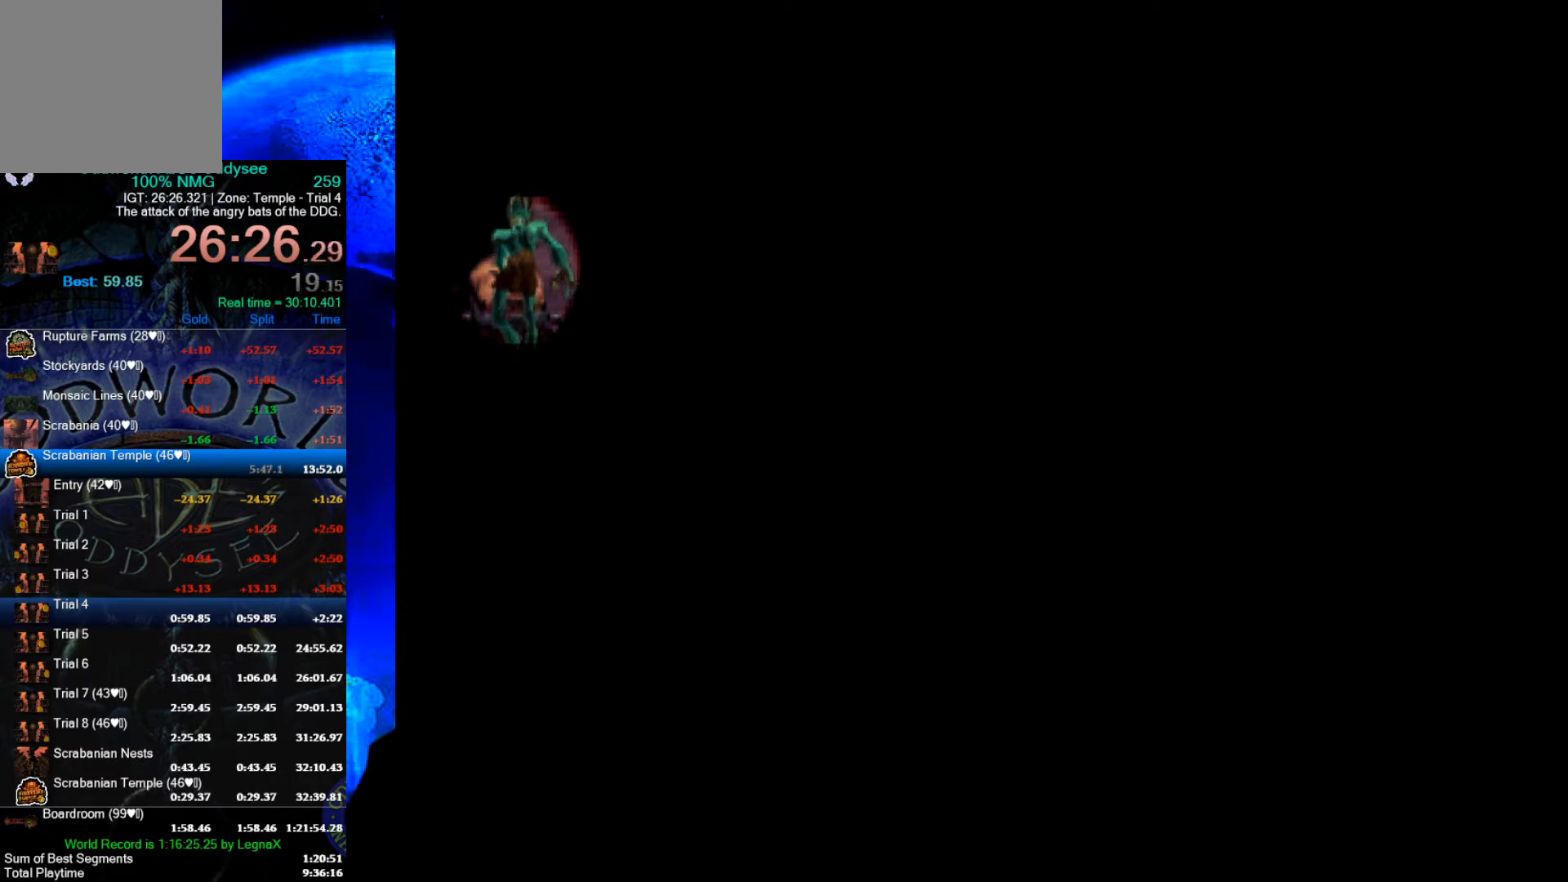
{"buttons": ["R1"], "left_stick": "right", "events": []}
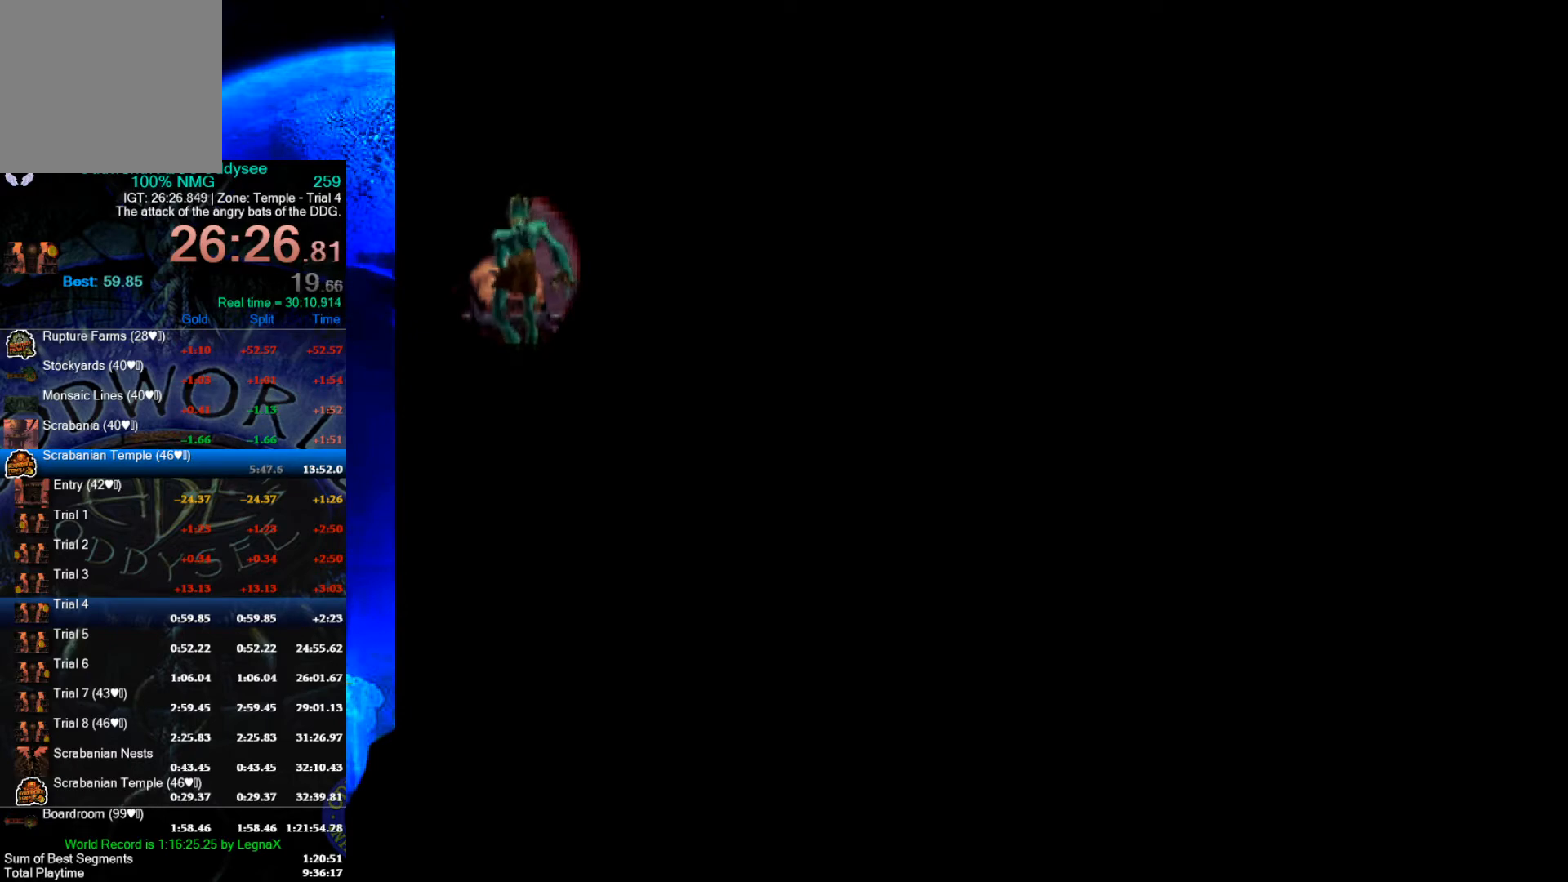
{"buttons": ["R1"], "left_stick": "right", "events": []}
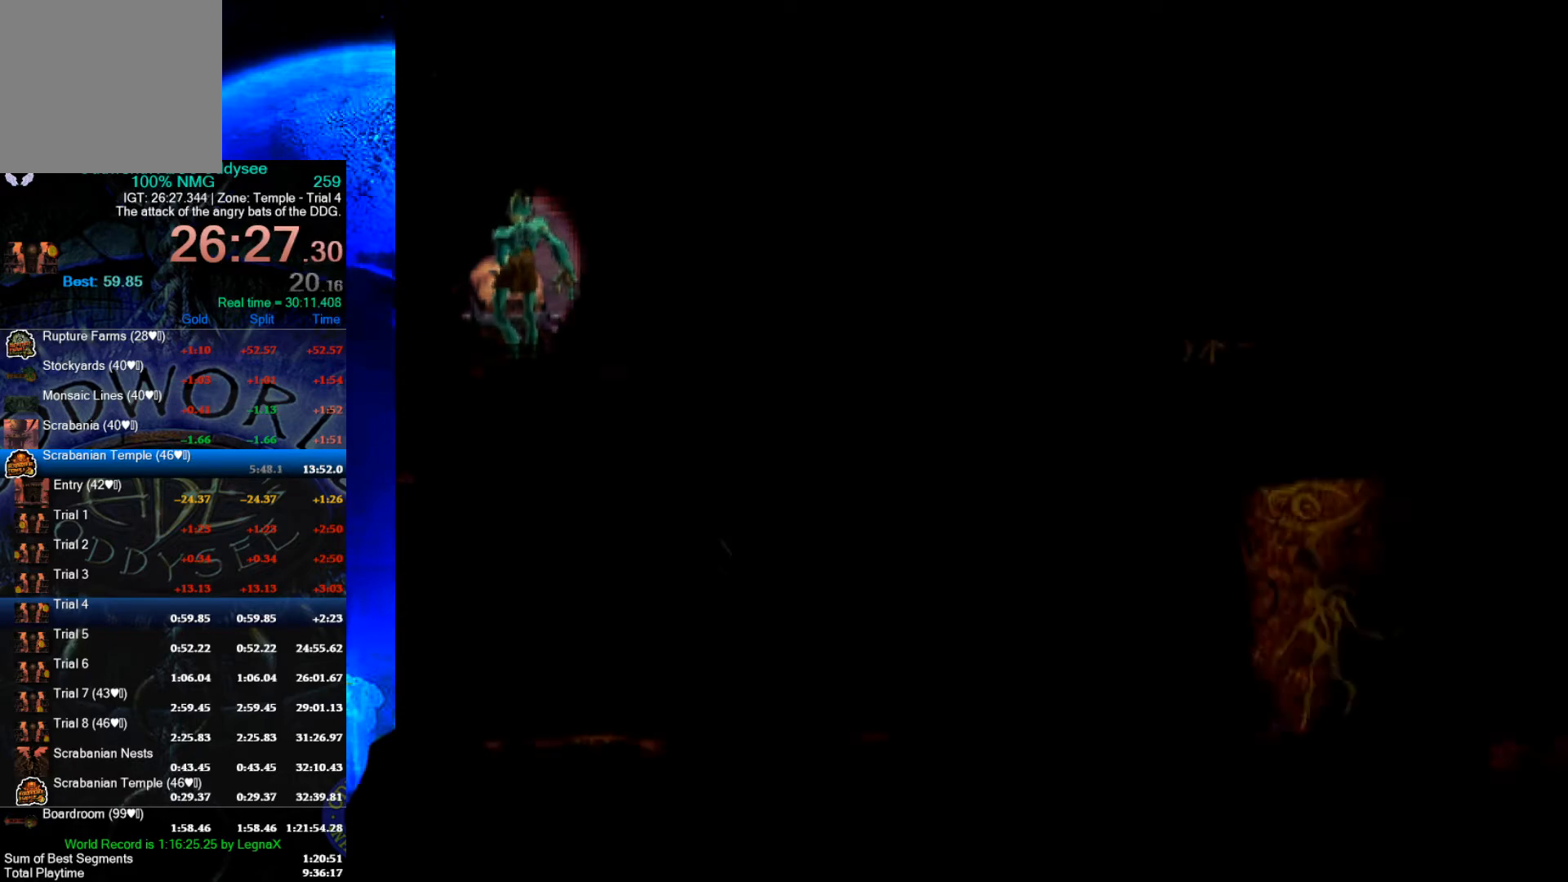
{"buttons": ["R1"], "left_stick": "right", "events": []}
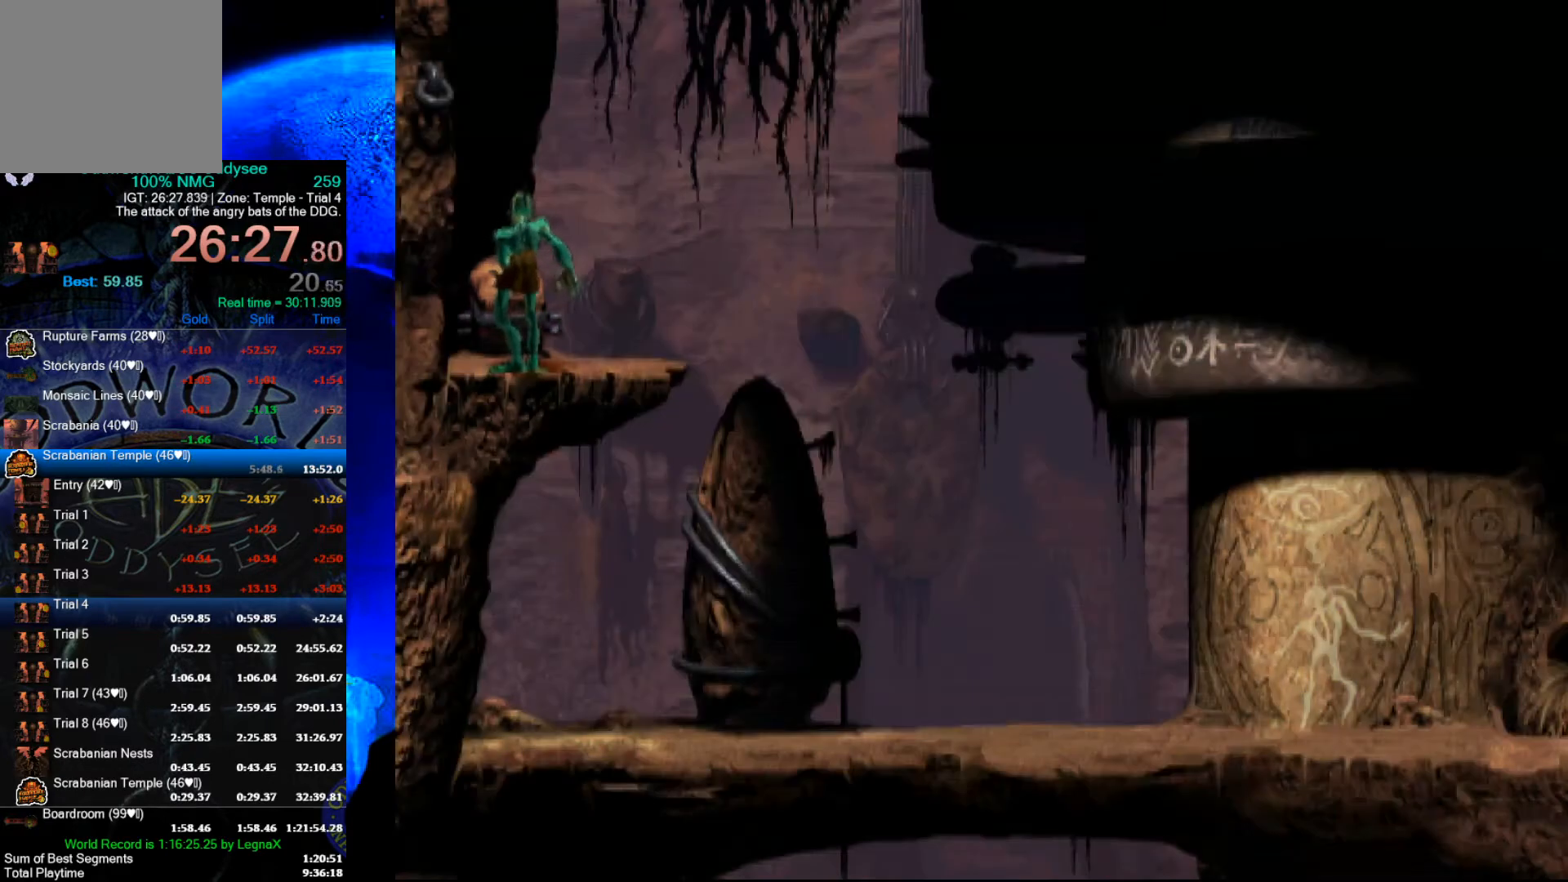
{"buttons": ["R1"], "left_stick": "right", "events": []}
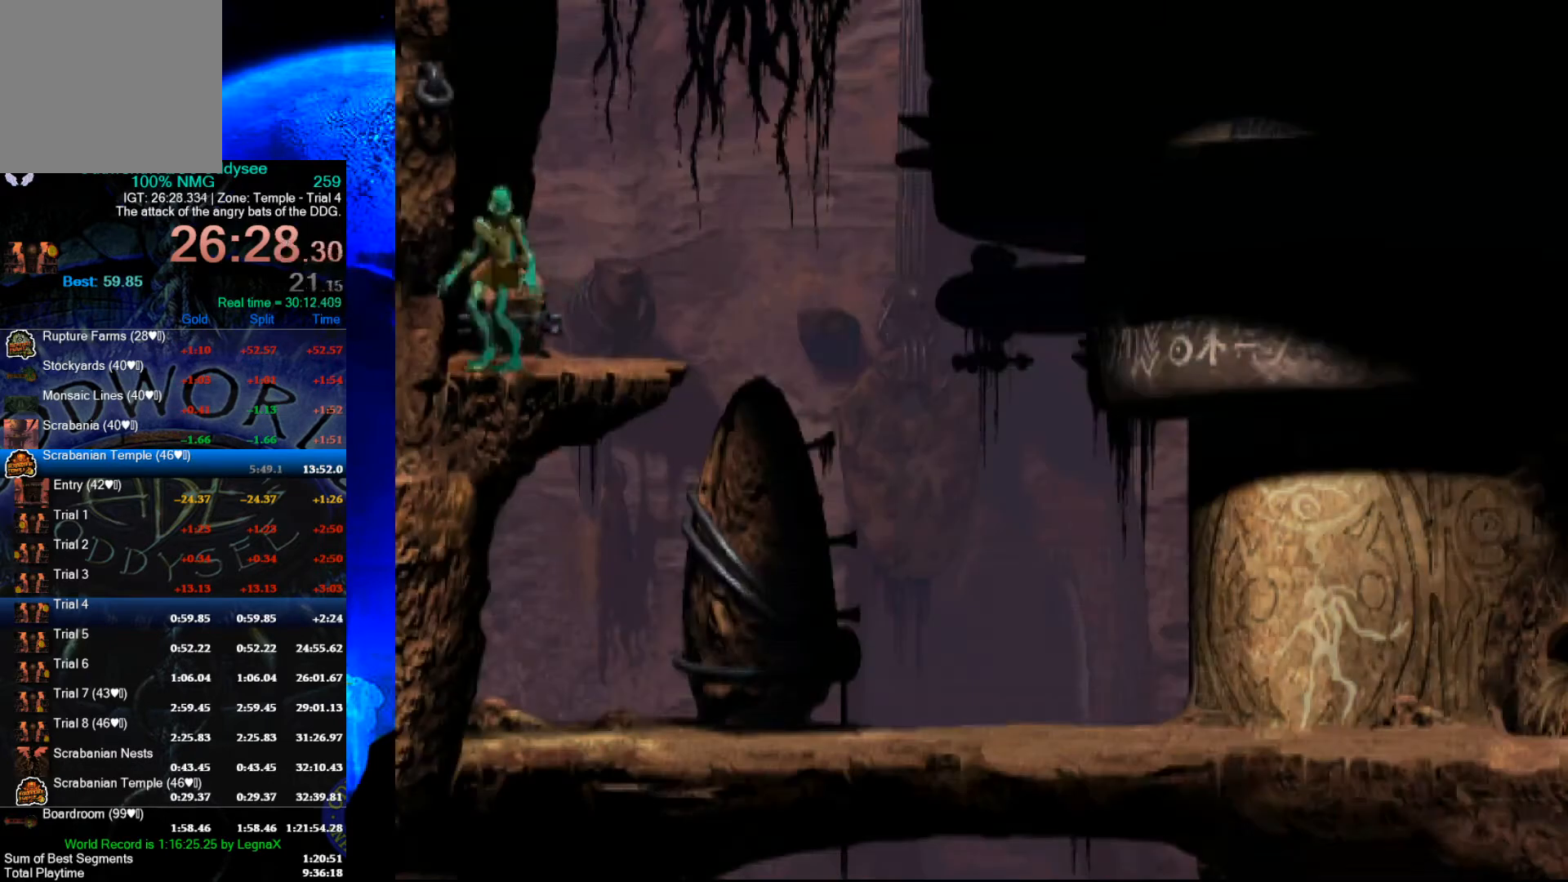
{"buttons": ["R1"], "left_stick": "right", "events": [[133, "Y", "down"], [500, "Y", "up"]]}
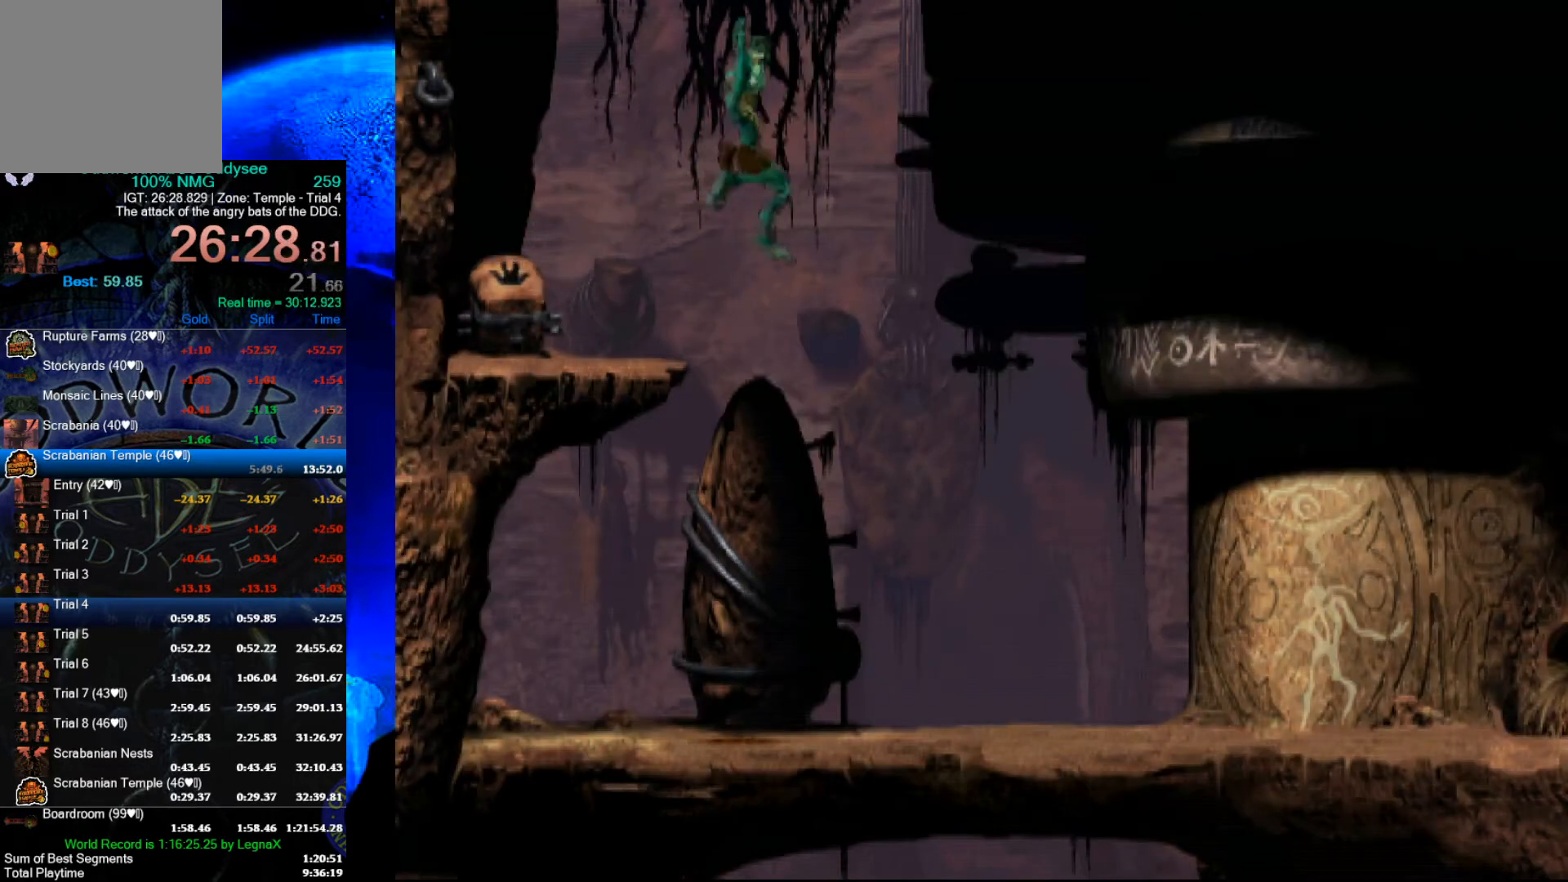
{"buttons": ["R1"], "left_stick": "right", "events": []}
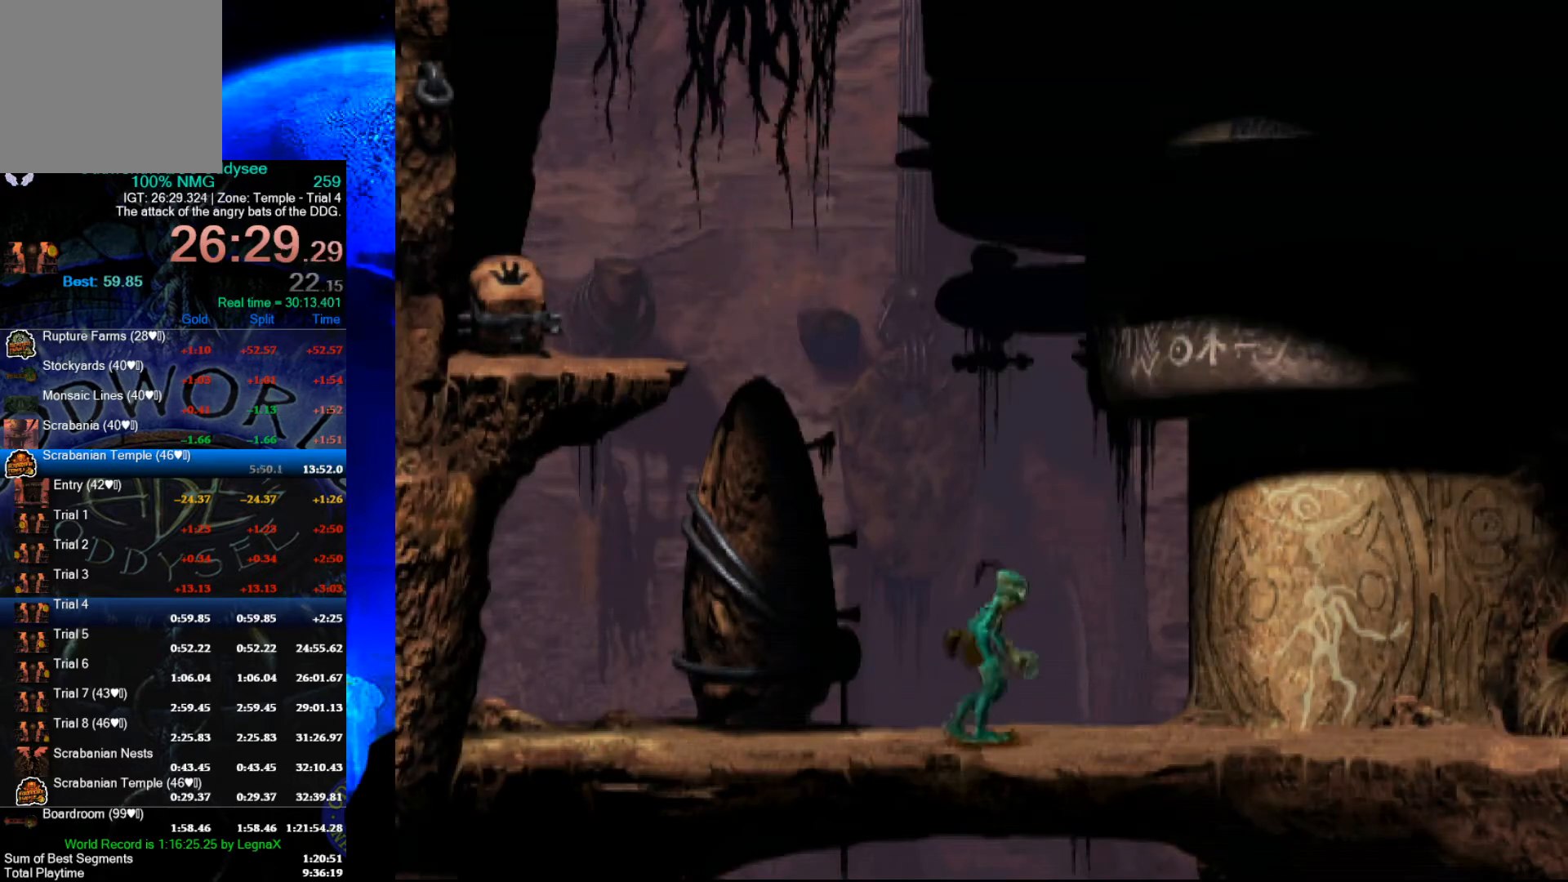
{"buttons": ["R1"], "left_stick": "right", "events": [[133, "L3", "down"], [267, "L3", "up"]]}
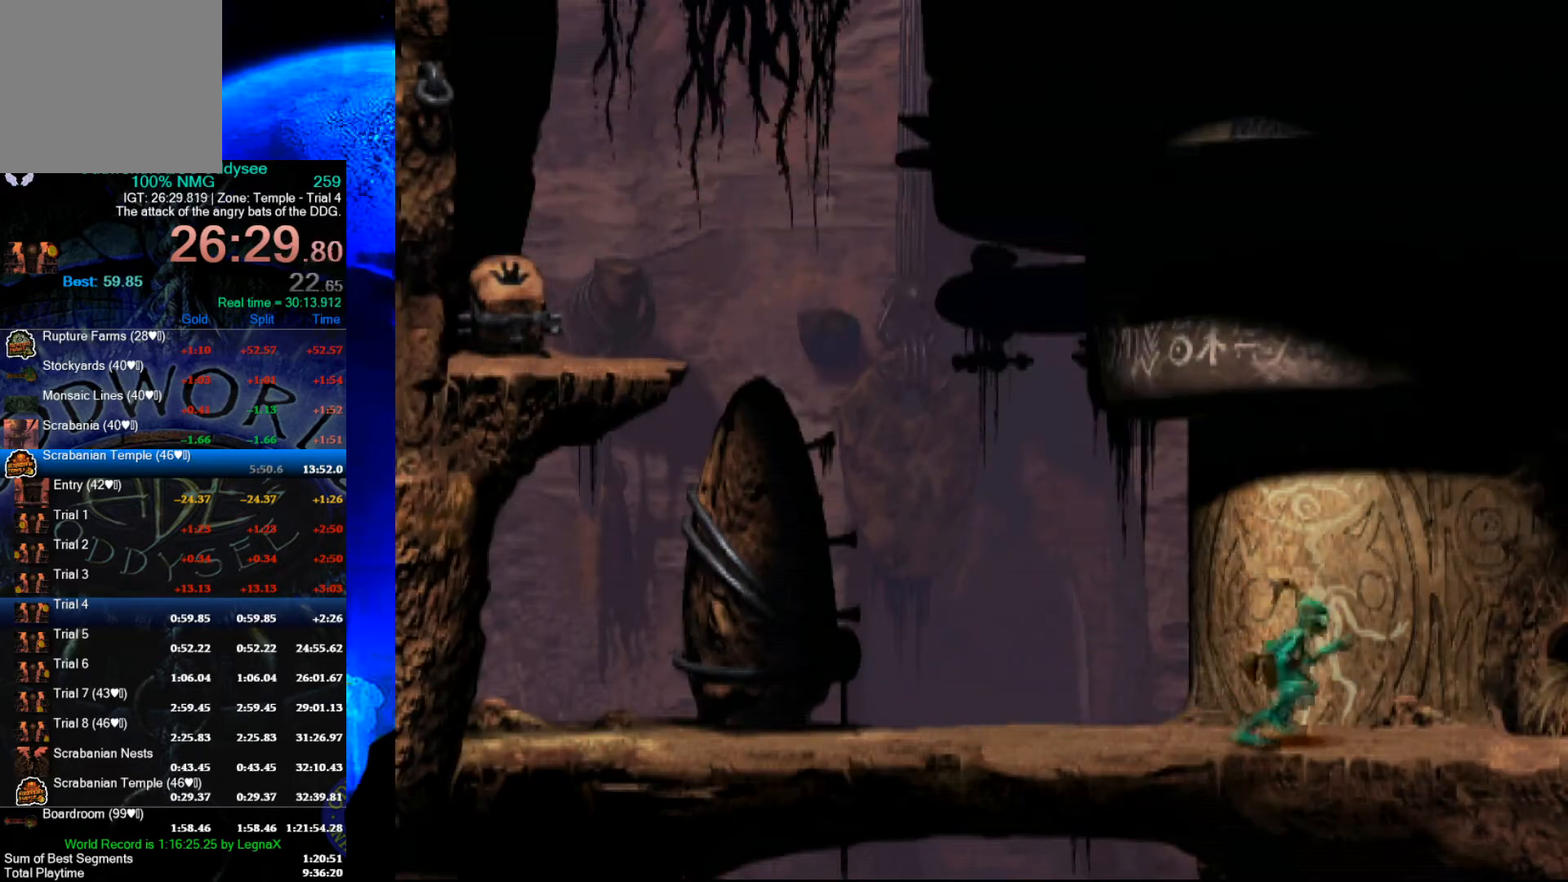
{"buttons": ["R1"], "left_stick": "right", "events": []}